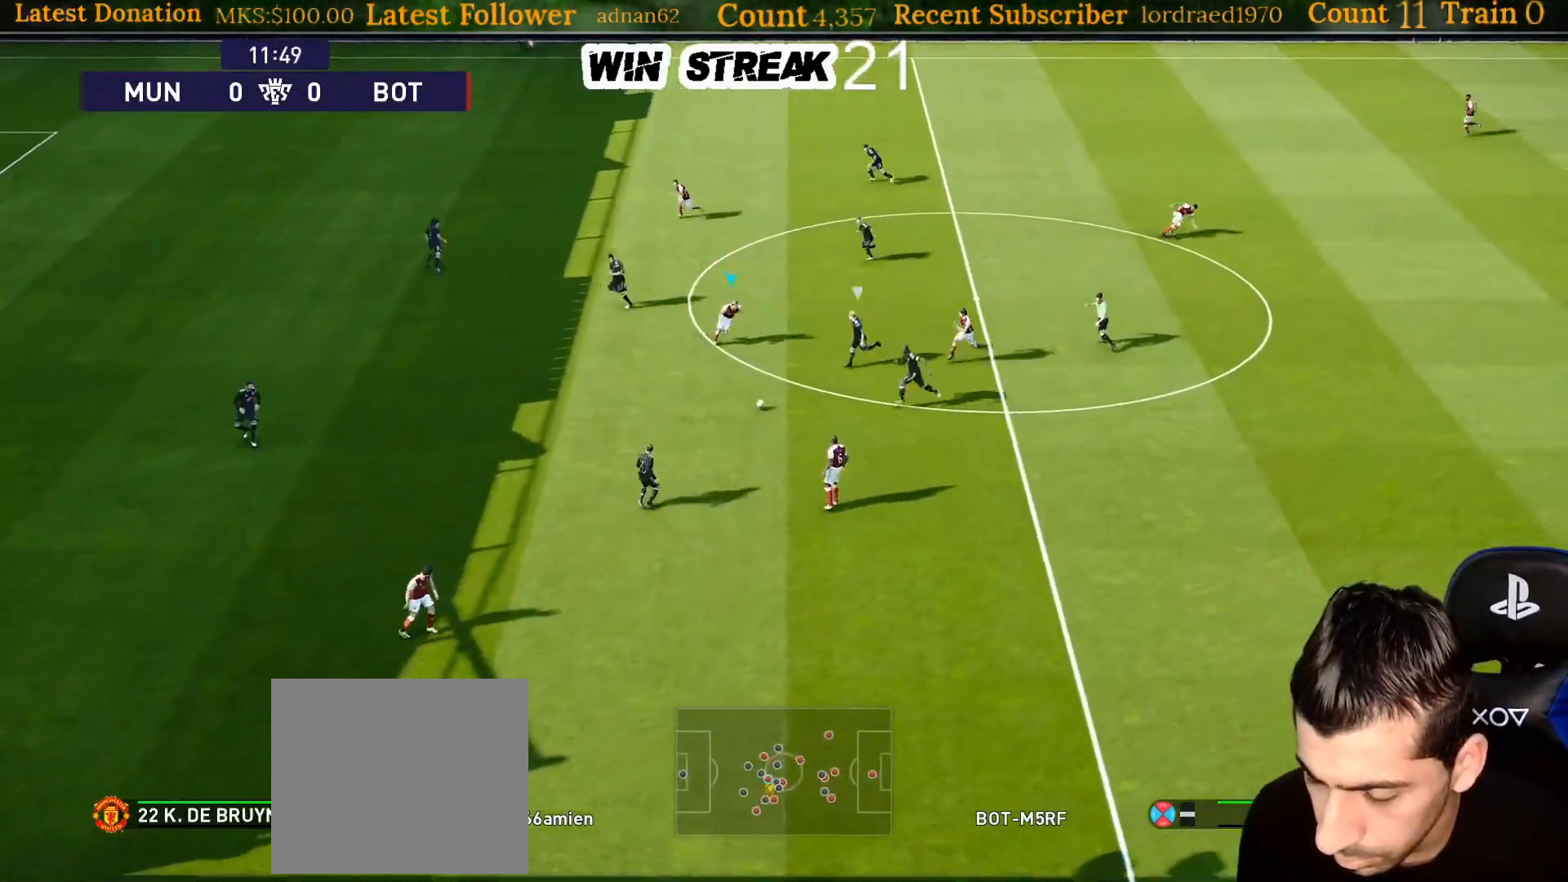
Gameplay with a controller (PlayStation layout); each line is a JSON object with the inputs held at the frame after it. "events" lists button and stick changes between this image and that frame as [ms after this image, input, new state], when the widget could be followed in between. Not read: L3.
{"buttons": [], "left_stick": "down-left", "right_stick": "center", "events": [[17, "CROSS", "down"], [100, "CROSS", "up"]]}
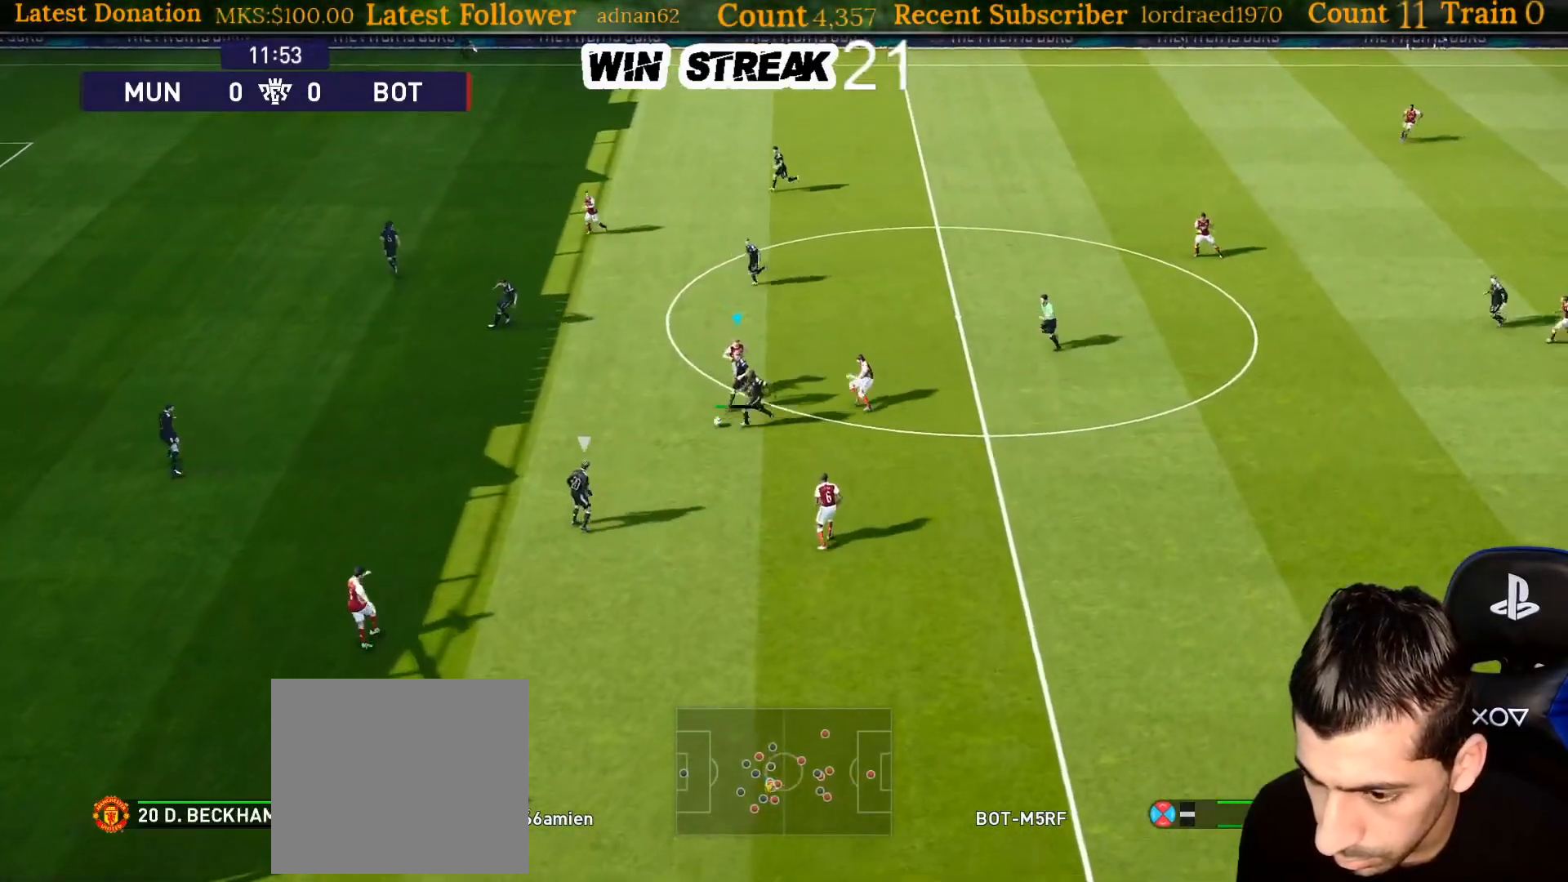
{"buttons": ["SQUARE", "R1"], "left_stick": "left", "right_stick": "center", "events": [[267, "left_stick", "left"], [367, "L1", "down"], [367, "R1", "down"], [367, "SQUARE", "down"], [483, "L1", "up"]]}
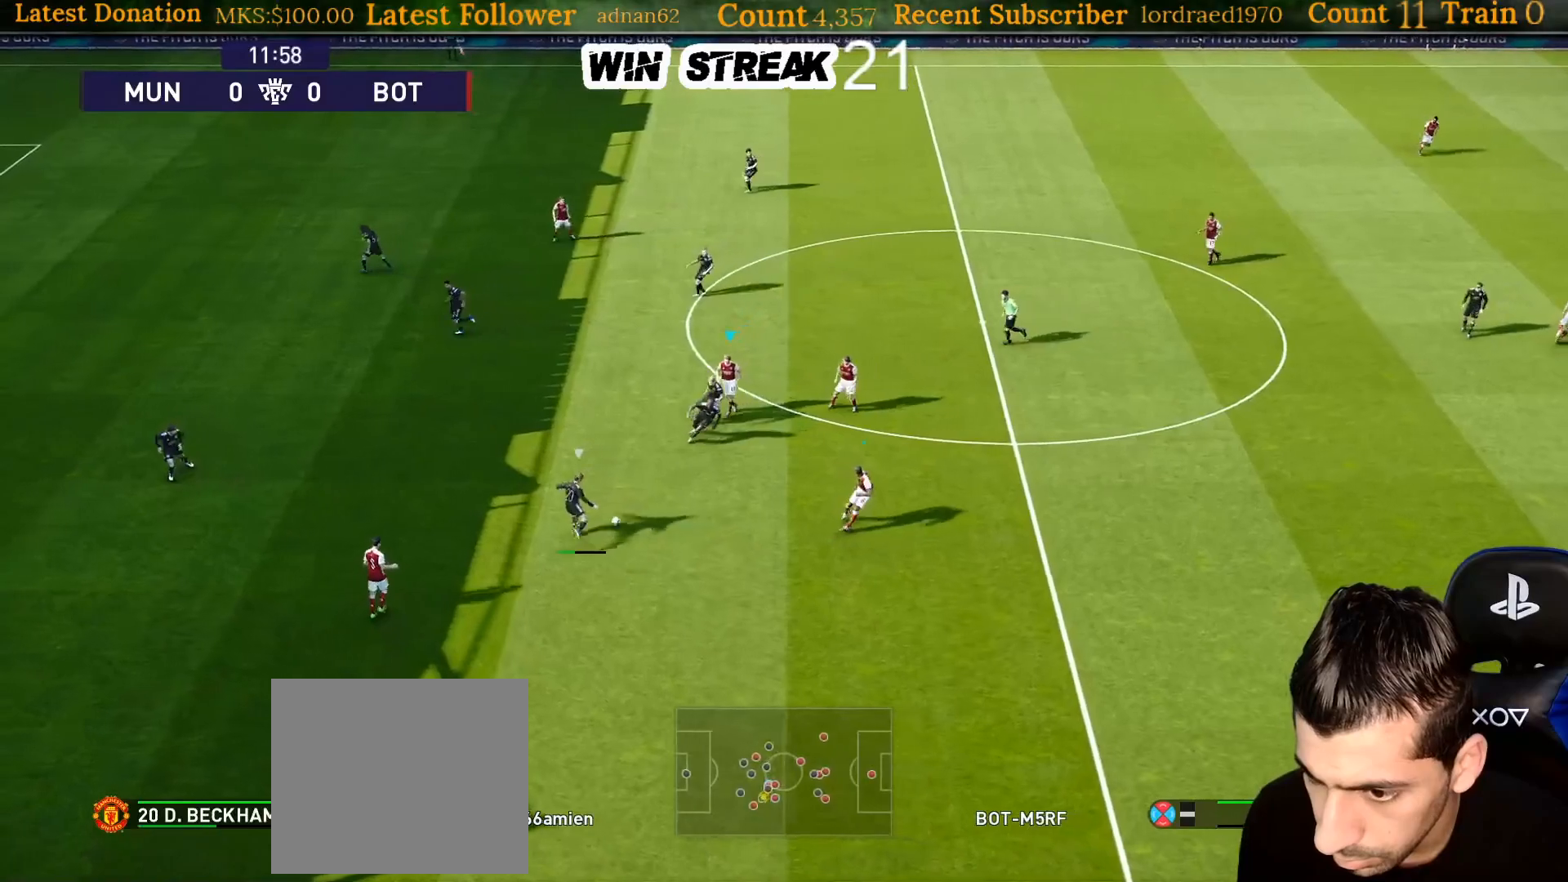
{"buttons": ["SQUARE", "L1", "R1"], "left_stick": "left", "right_stick": "center", "events": [[450, "L1", "down"]]}
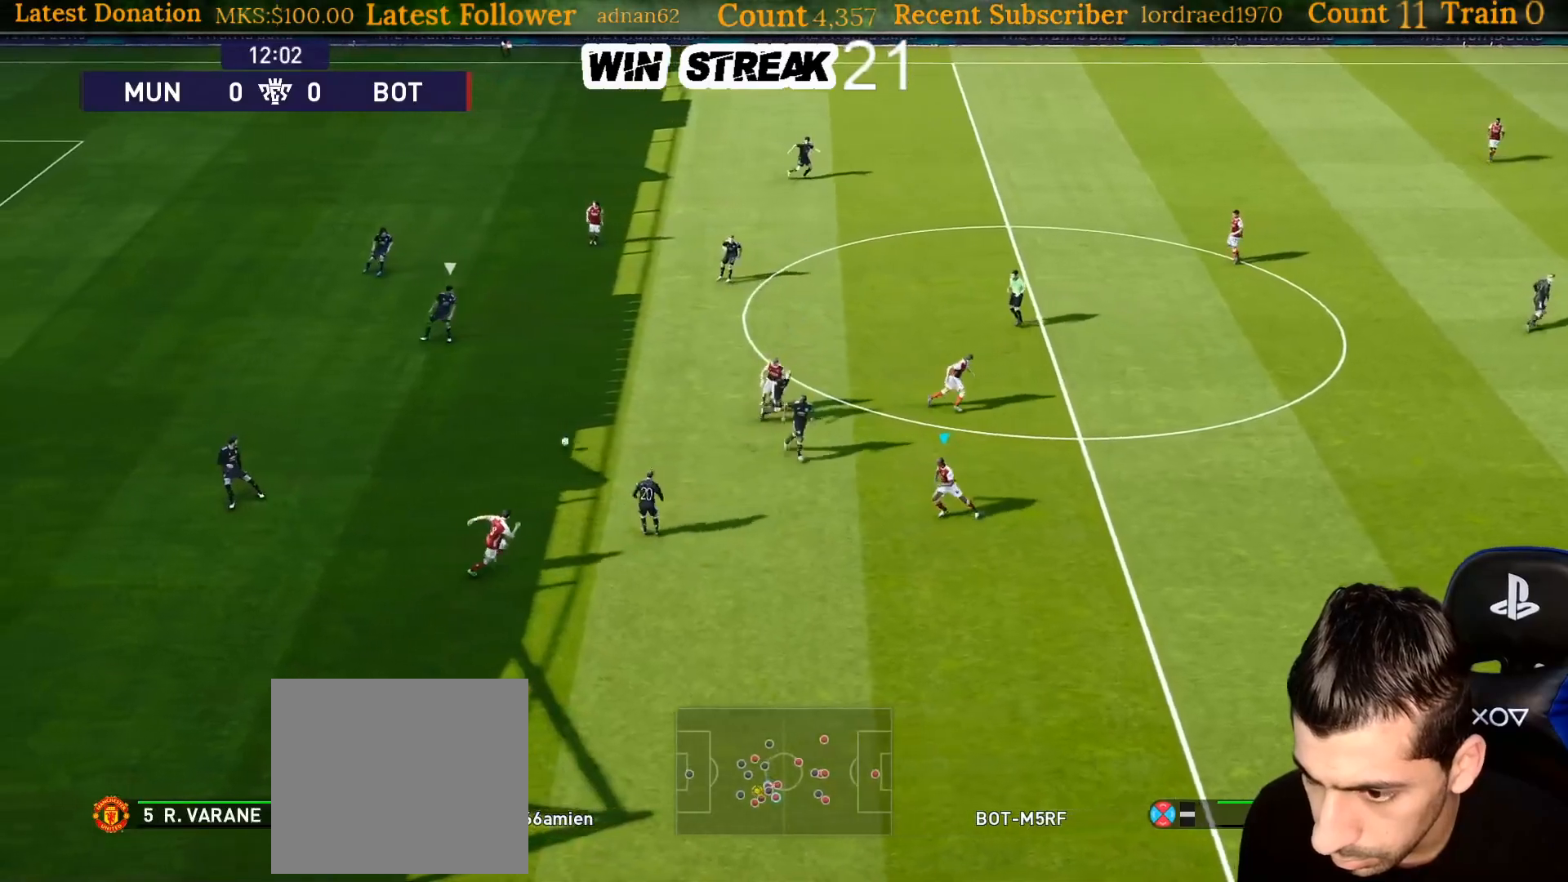
{"buttons": ["SQUARE", "R1"], "left_stick": "up", "right_stick": "center", "events": [[67, "L1", "up"], [67, "SQUARE", "up"], [400, "SQUARE", "down"], [417, "L1", "down"], [417, "left_stick", "up"], [500, "L1", "up"]]}
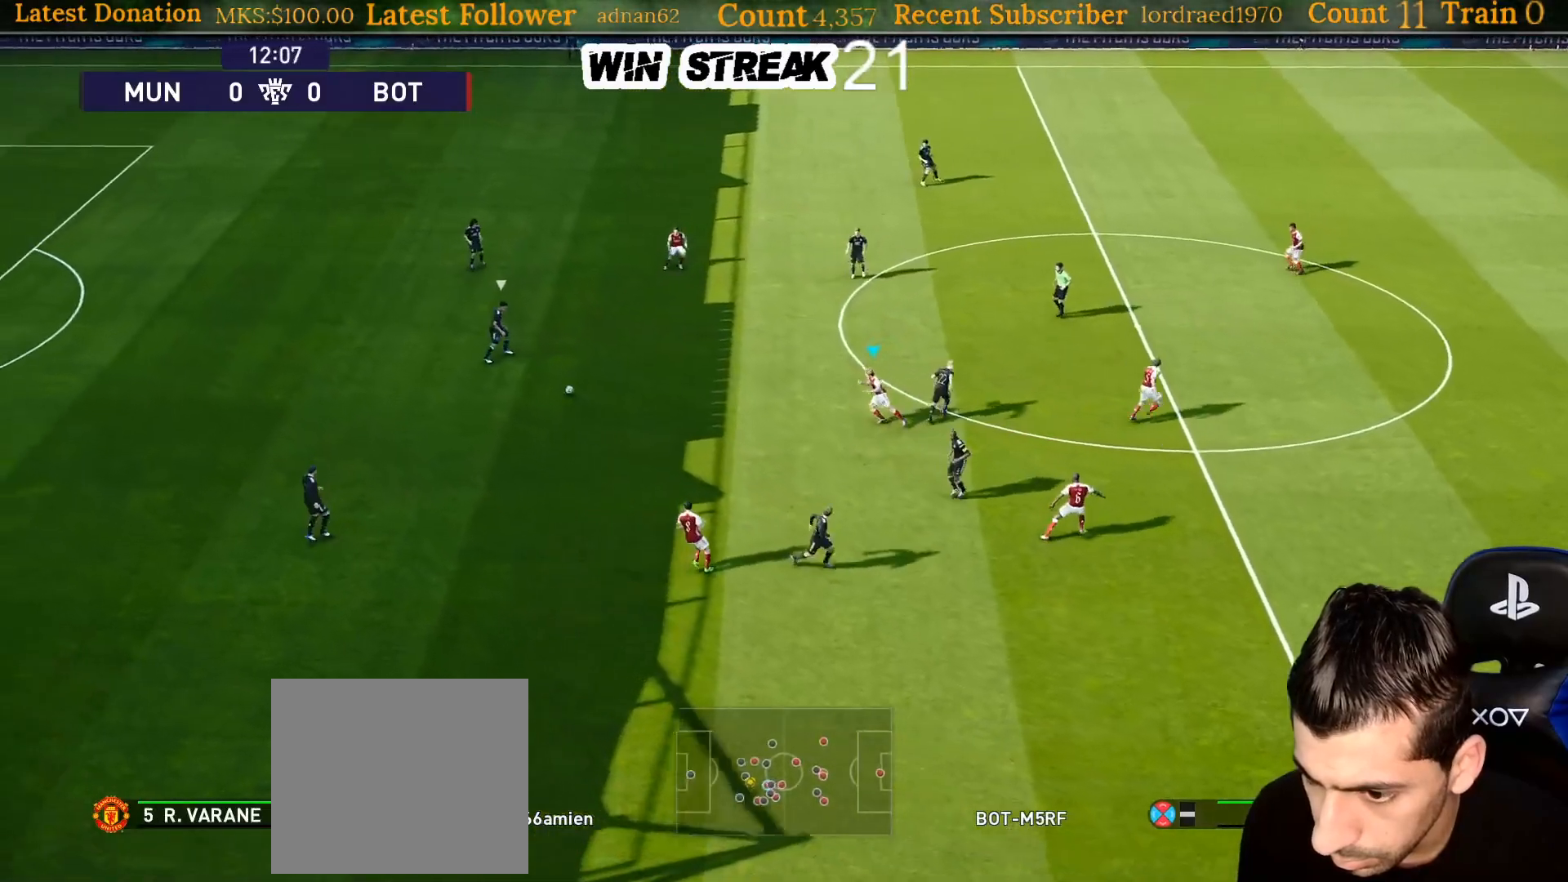
{"buttons": ["SQUARE", "R1"], "left_stick": "up", "right_stick": "center", "events": []}
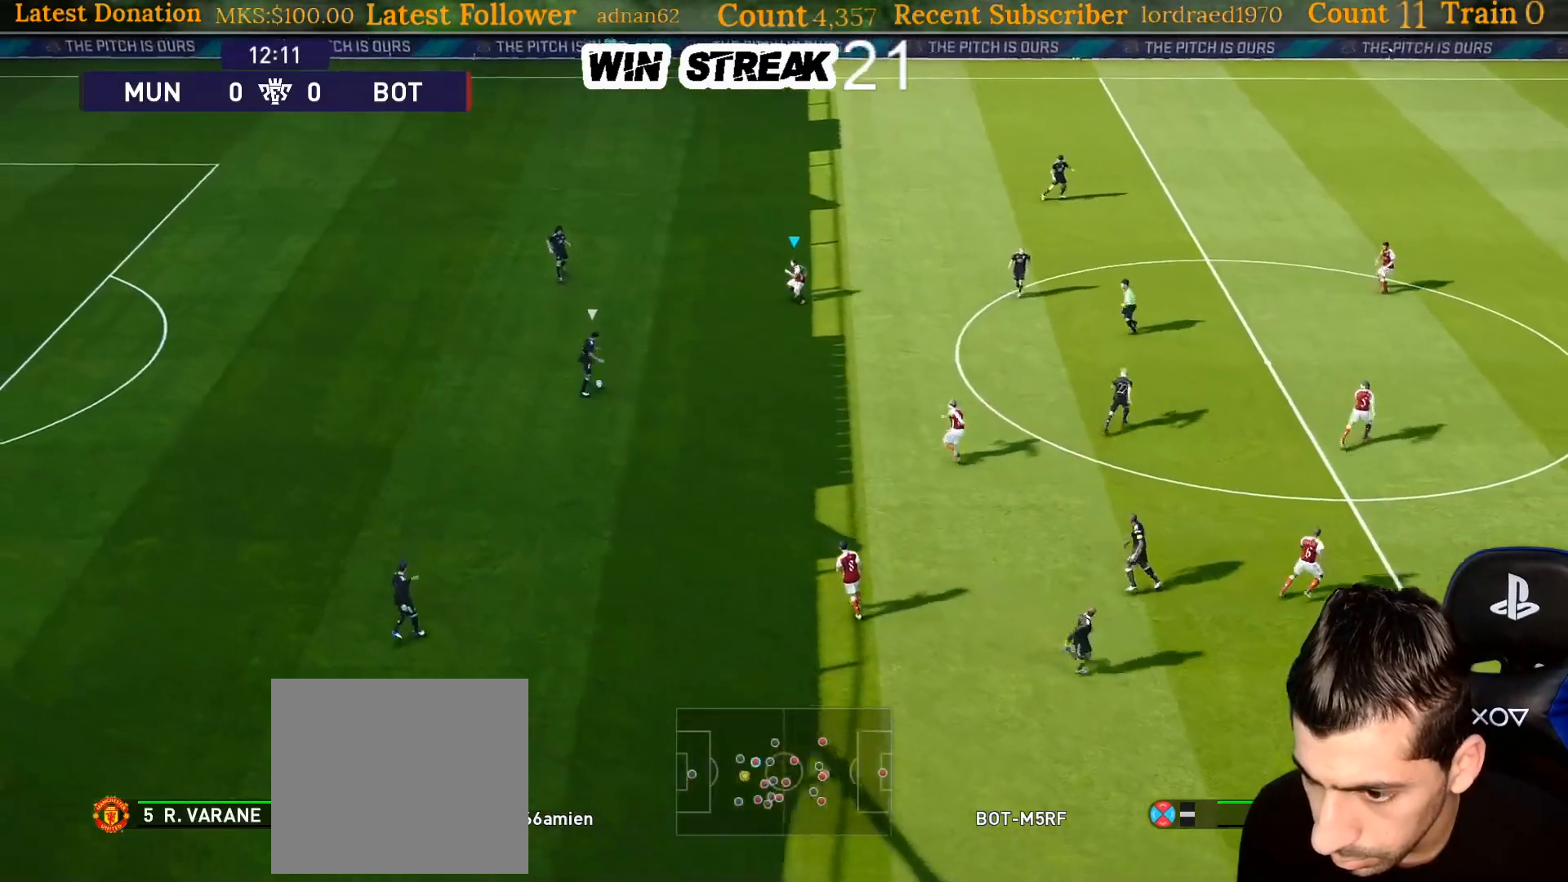
{"buttons": ["SQUARE", "R1"], "left_stick": "right", "right_stick": "center", "events": [[33, "left_stick", "up-right"], [417, "left_stick", "right"]]}
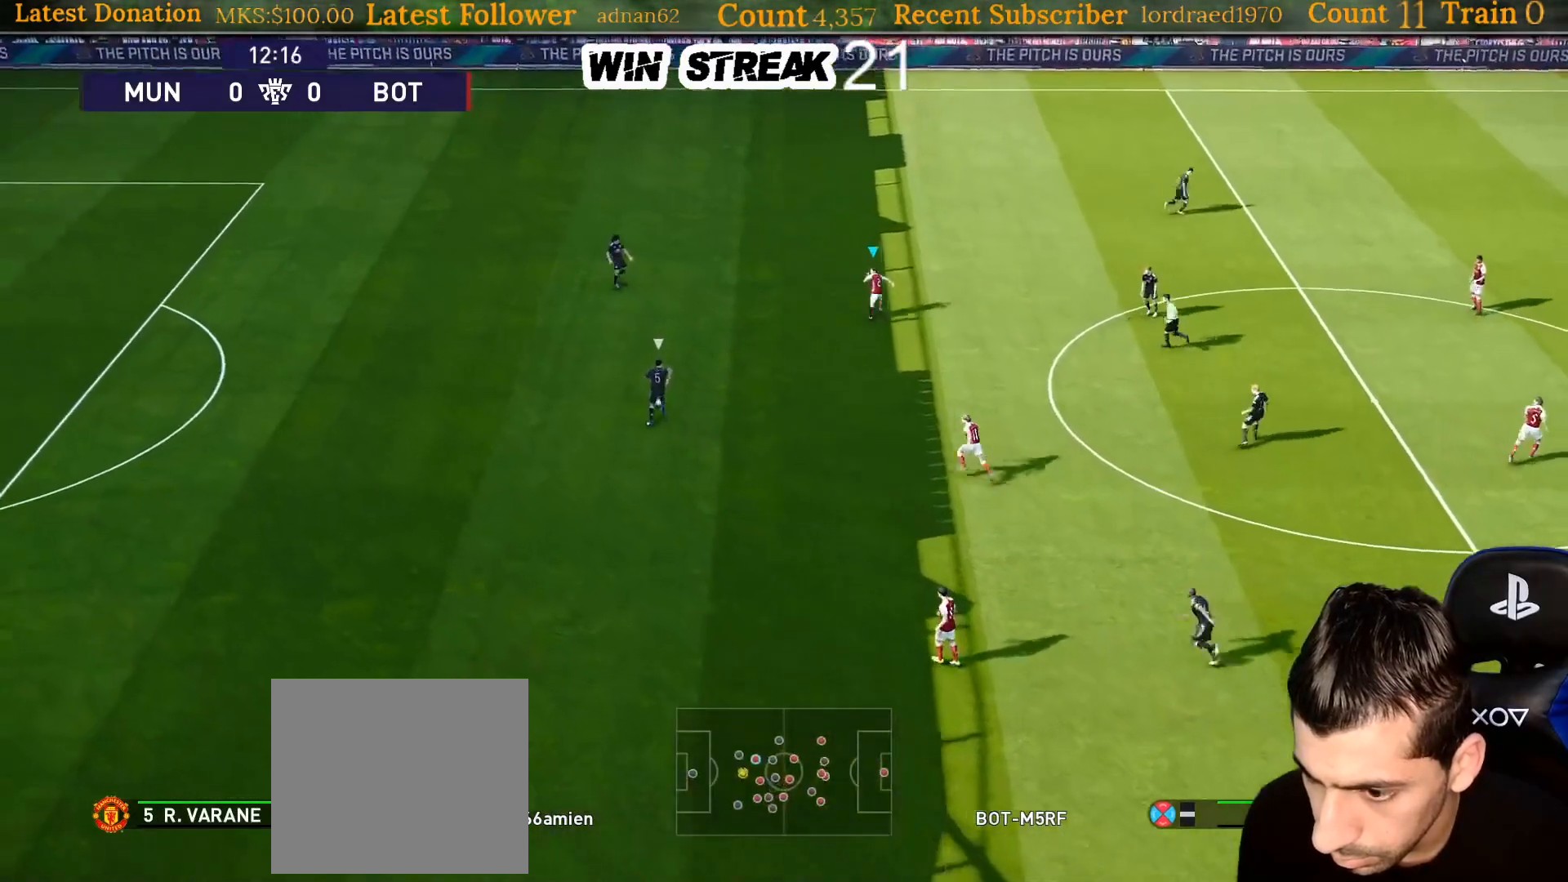
{"buttons": ["SQUARE", "R1"], "left_stick": "down-right", "right_stick": "center", "events": [[367, "left_stick", "down-right"]]}
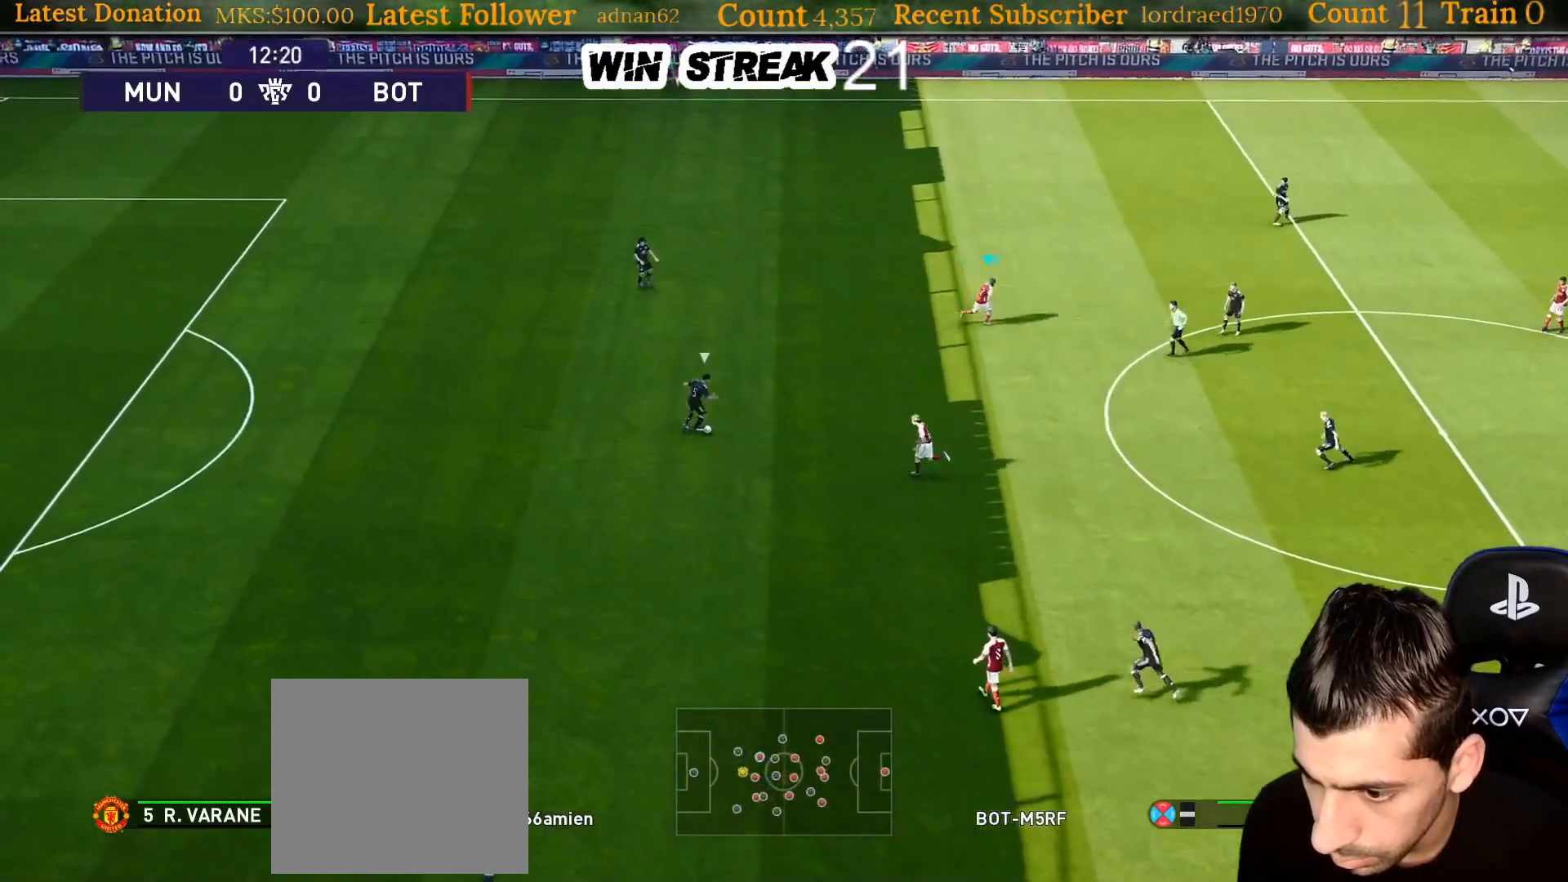
{"buttons": ["CROSS", "SQUARE", "R1"], "left_stick": "center", "right_stick": "center", "events": [[350, "CROSS", "down"], [350, "left_stick", "center"]]}
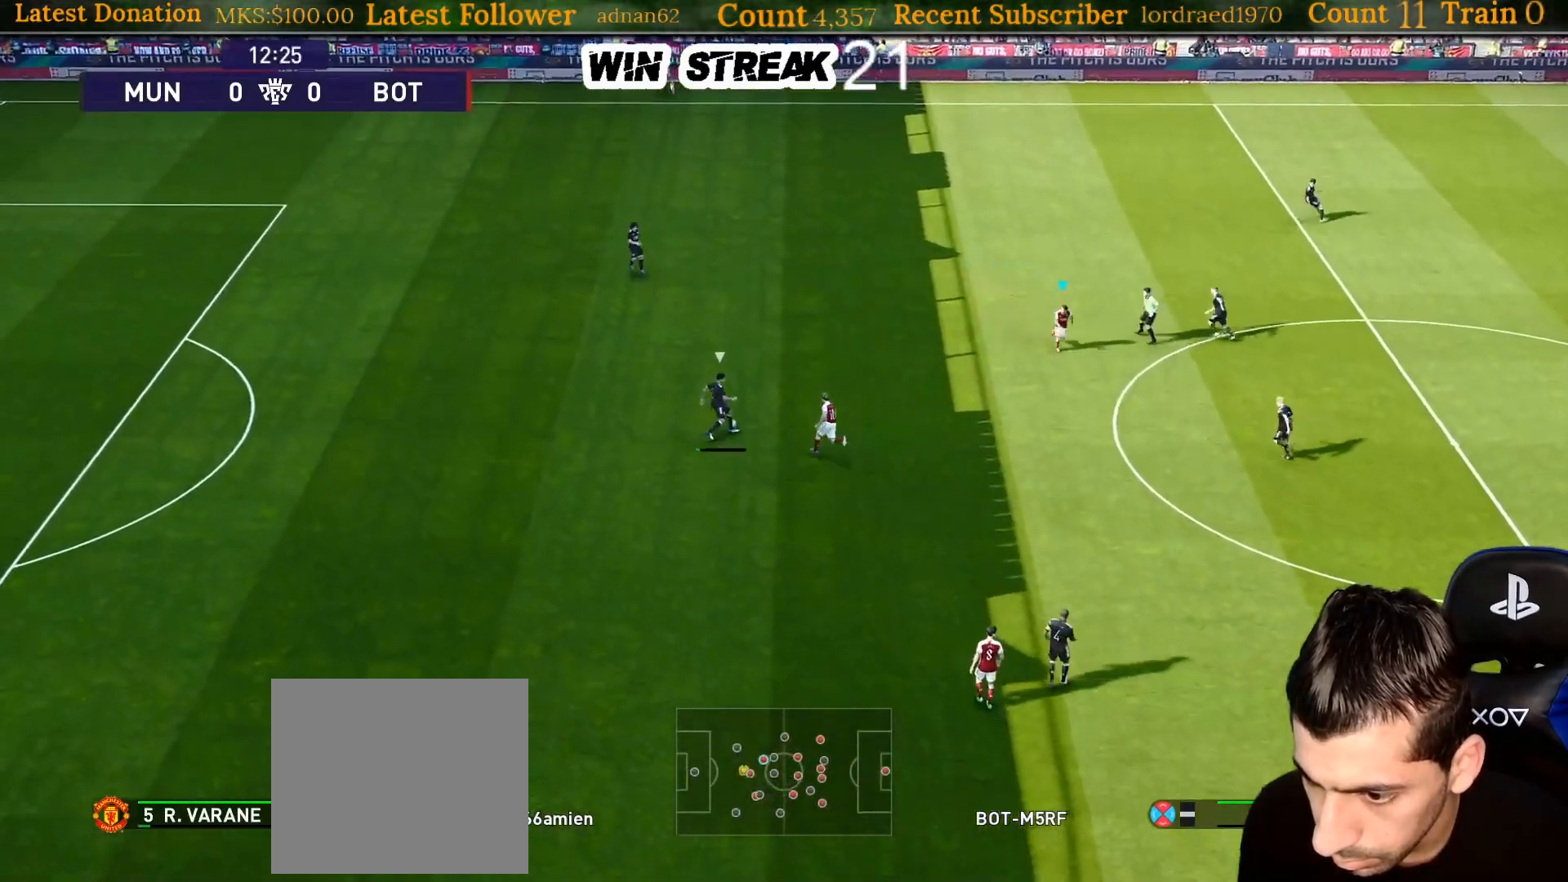
{"buttons": ["SQUARE", "L1", "R1"], "left_stick": "up", "right_stick": "center", "events": [[50, "DPAD_UP", "down"], [117, "DPAD_UP", "up"], [217, "DPAD_UP", "down"], [283, "DPAD_UP", "up"], [400, "L1", "down"], [450, "CROSS", "up"], [483, "left_stick", "up"]]}
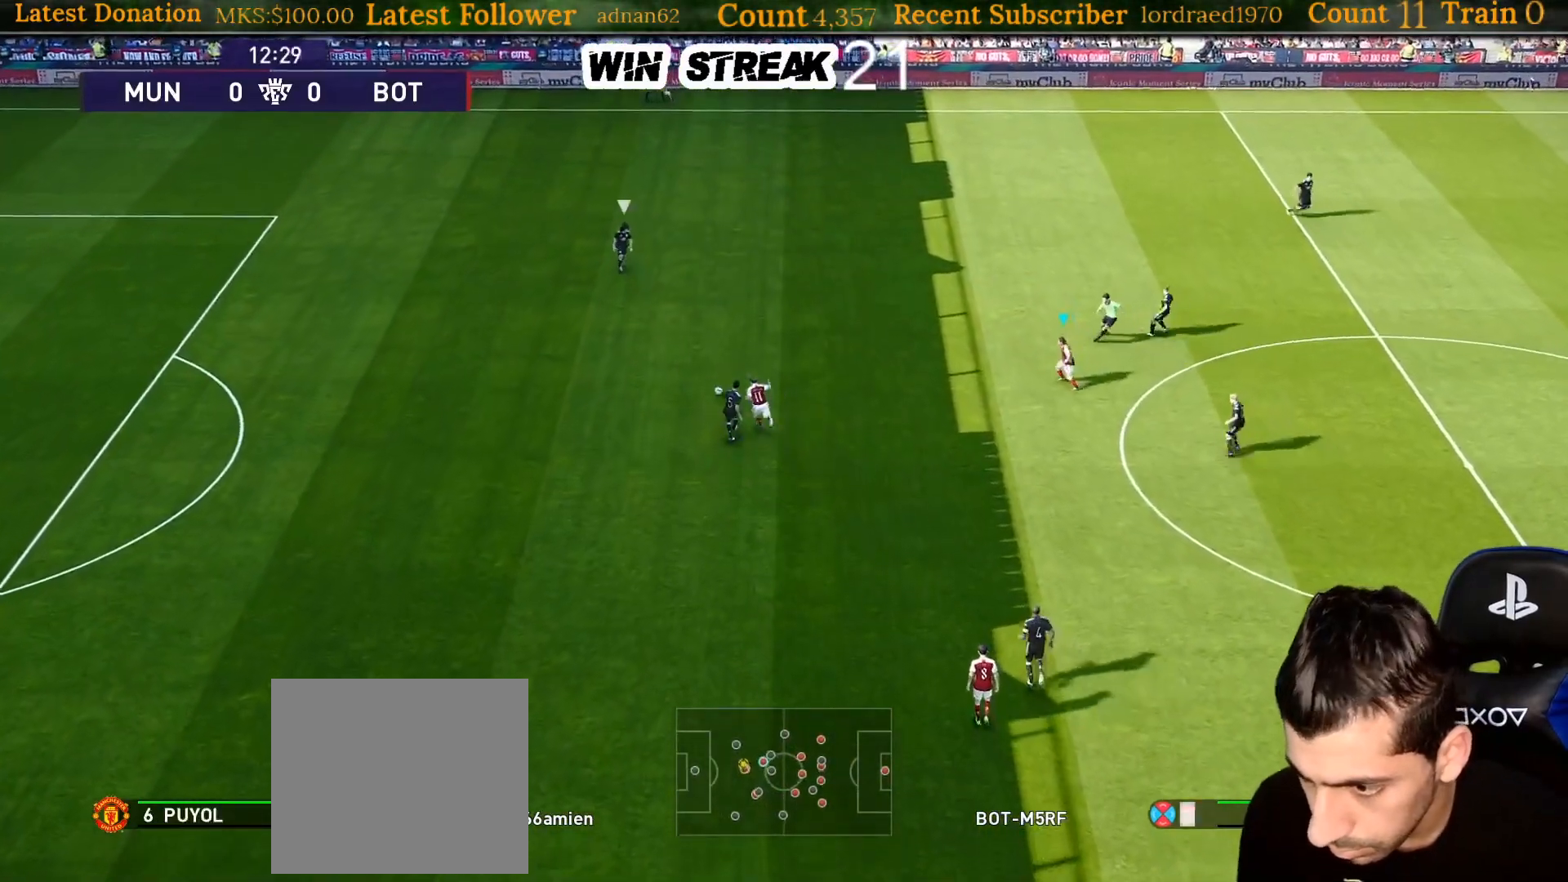
{"buttons": ["SQUARE", "R1"], "left_stick": "up", "right_stick": "center", "events": [[17, "L1", "up"], [400, "L1", "down"], [467, "L1", "up"]]}
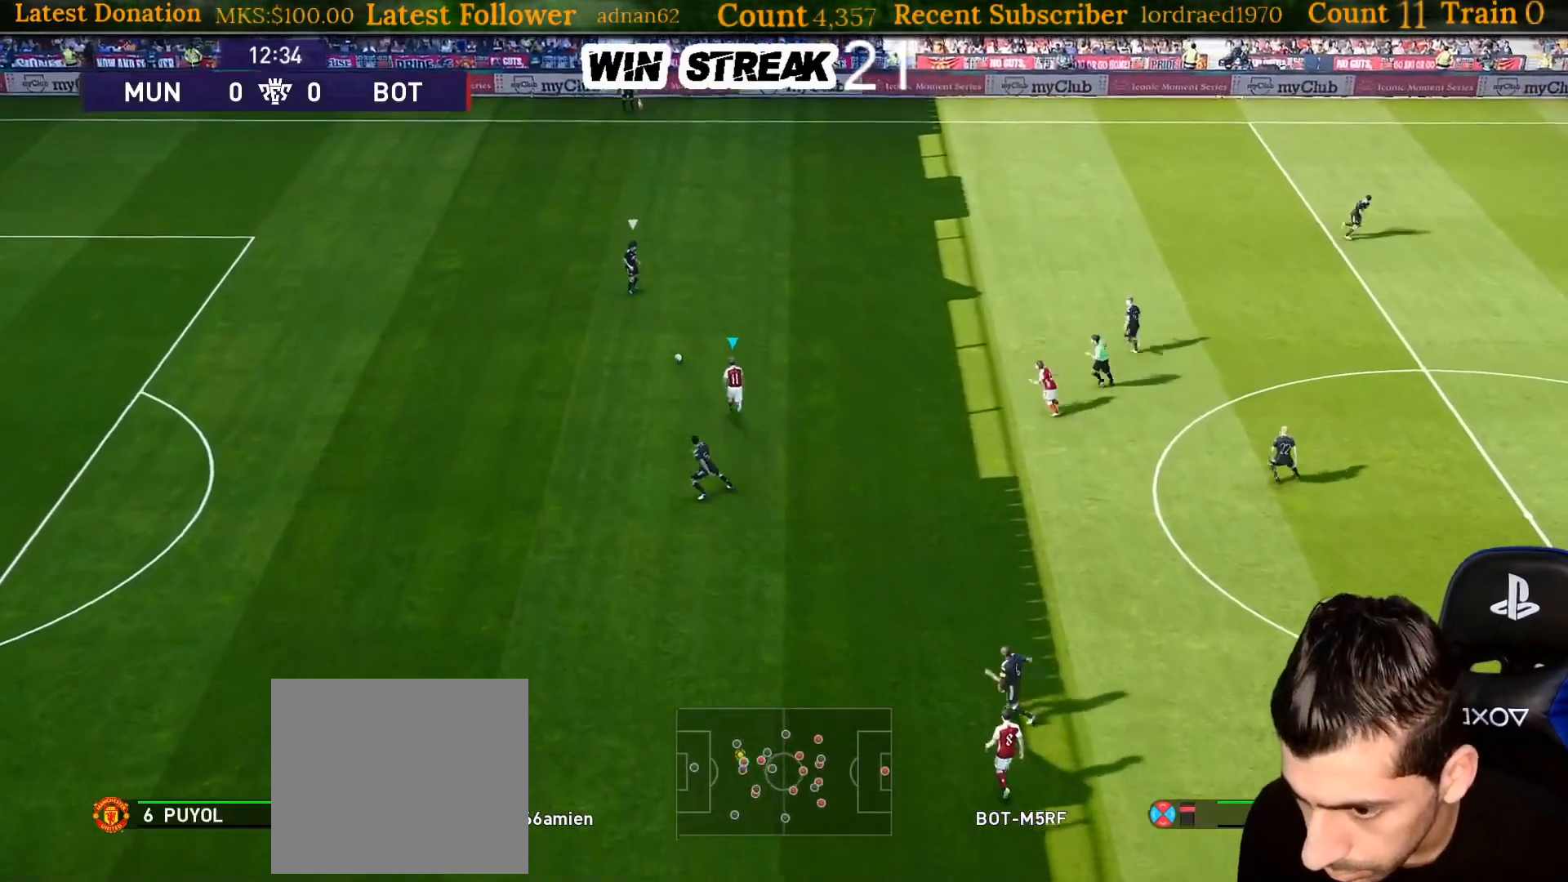
{"buttons": ["SQUARE", "R1"], "left_stick": "up", "right_stick": "center", "events": []}
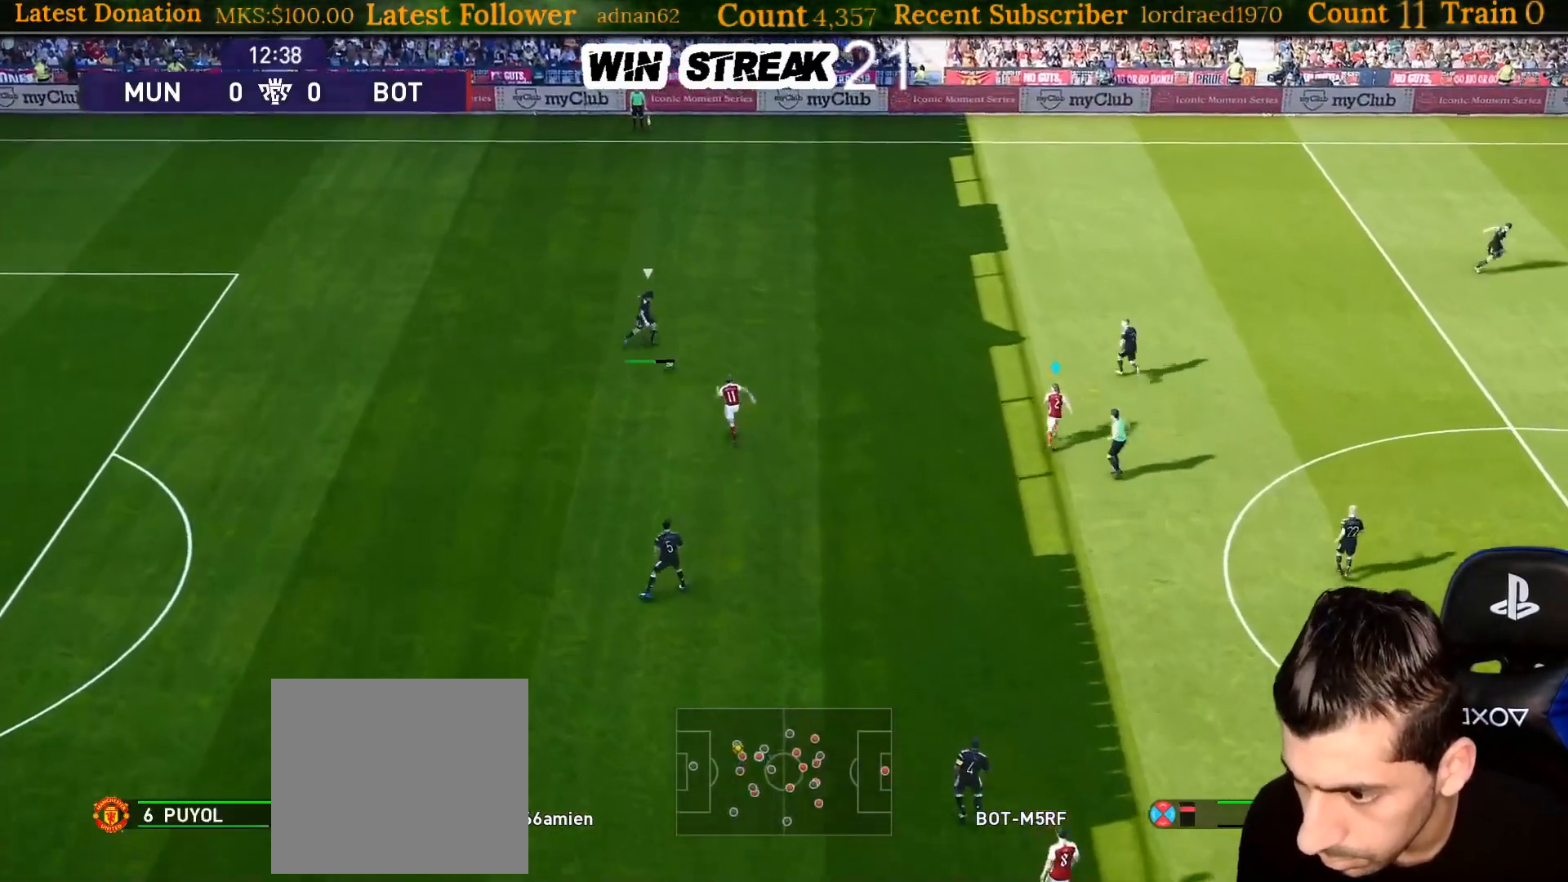
{"buttons": ["SQUARE", "R1"], "left_stick": "up-right", "right_stick": "center", "events": [[450, "left_stick", "up-right"]]}
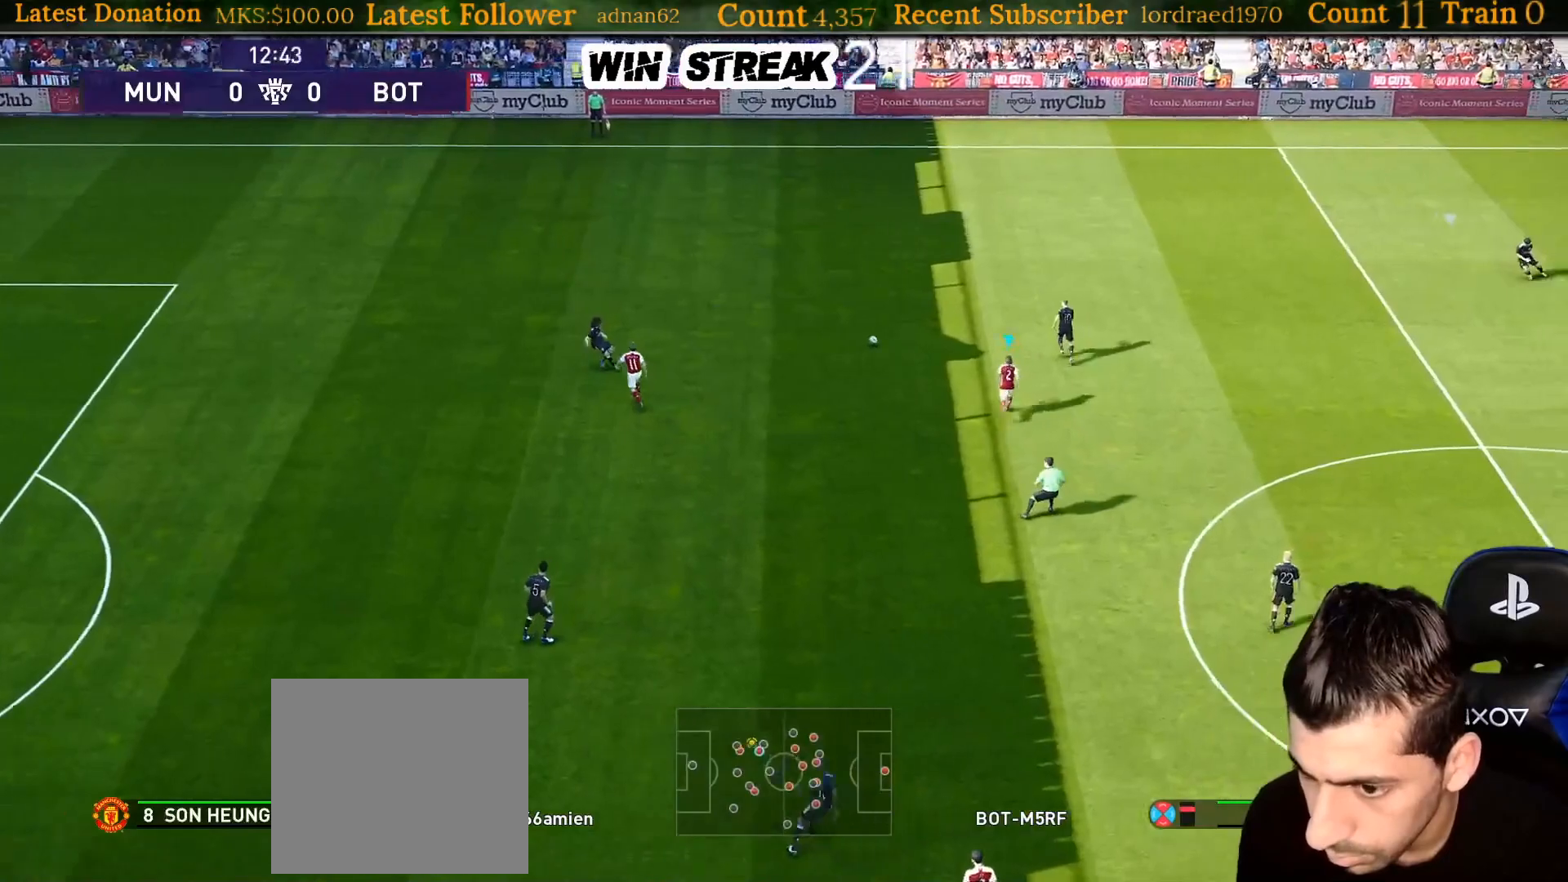
{"buttons": ["SQUARE", "R1"], "left_stick": "right", "right_stick": "center", "events": [[417, "left_stick", "right"]]}
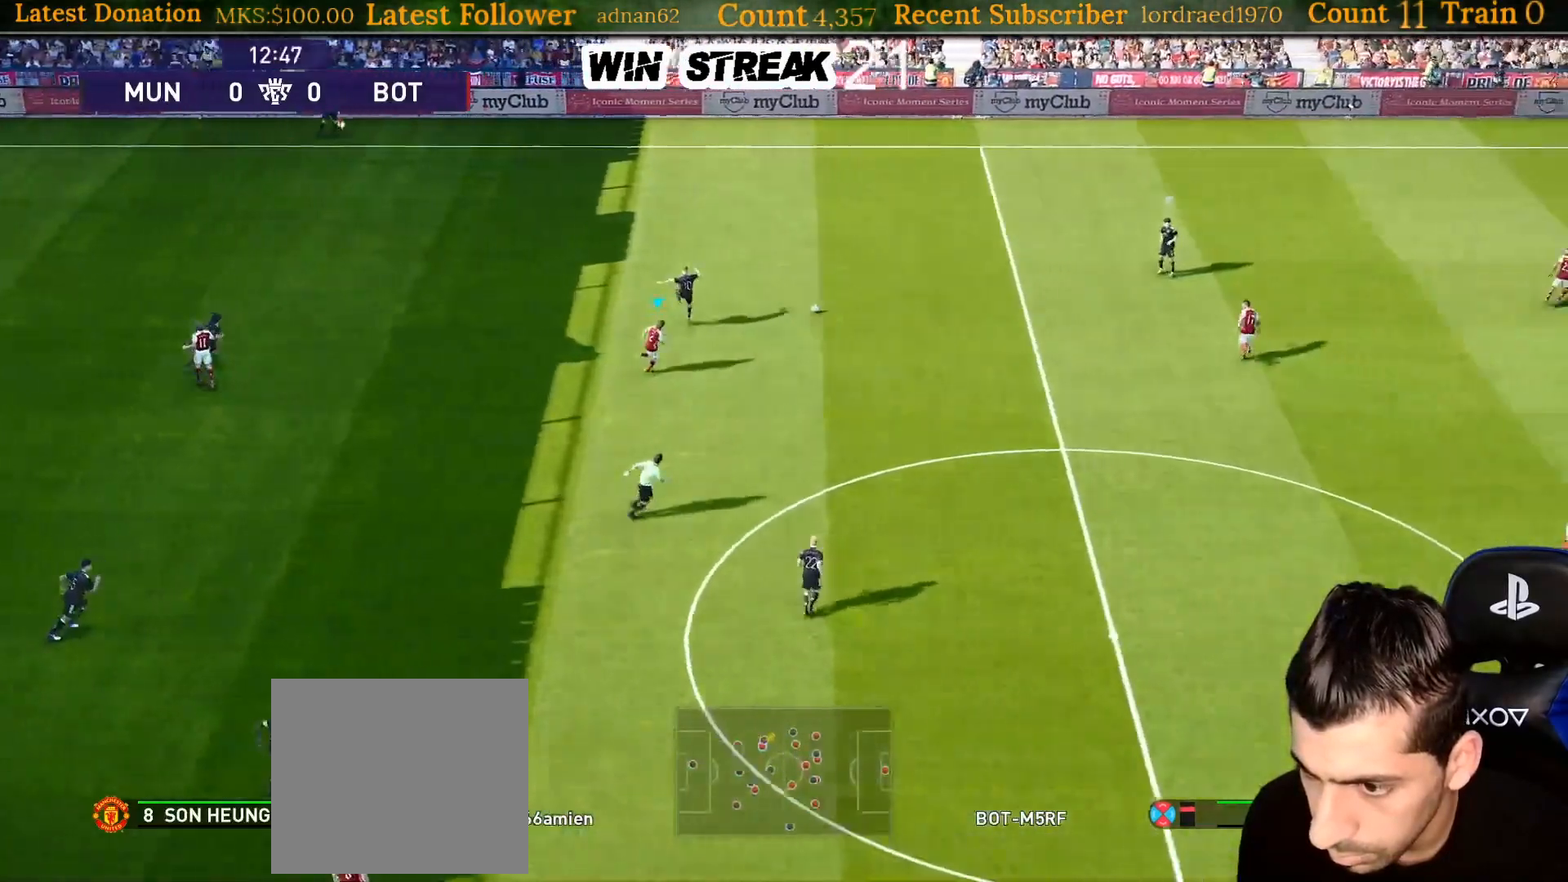
{"buttons": ["SQUARE", "R1"], "left_stick": "down-right", "right_stick": "center", "events": [[150, "left_stick", "down-right"]]}
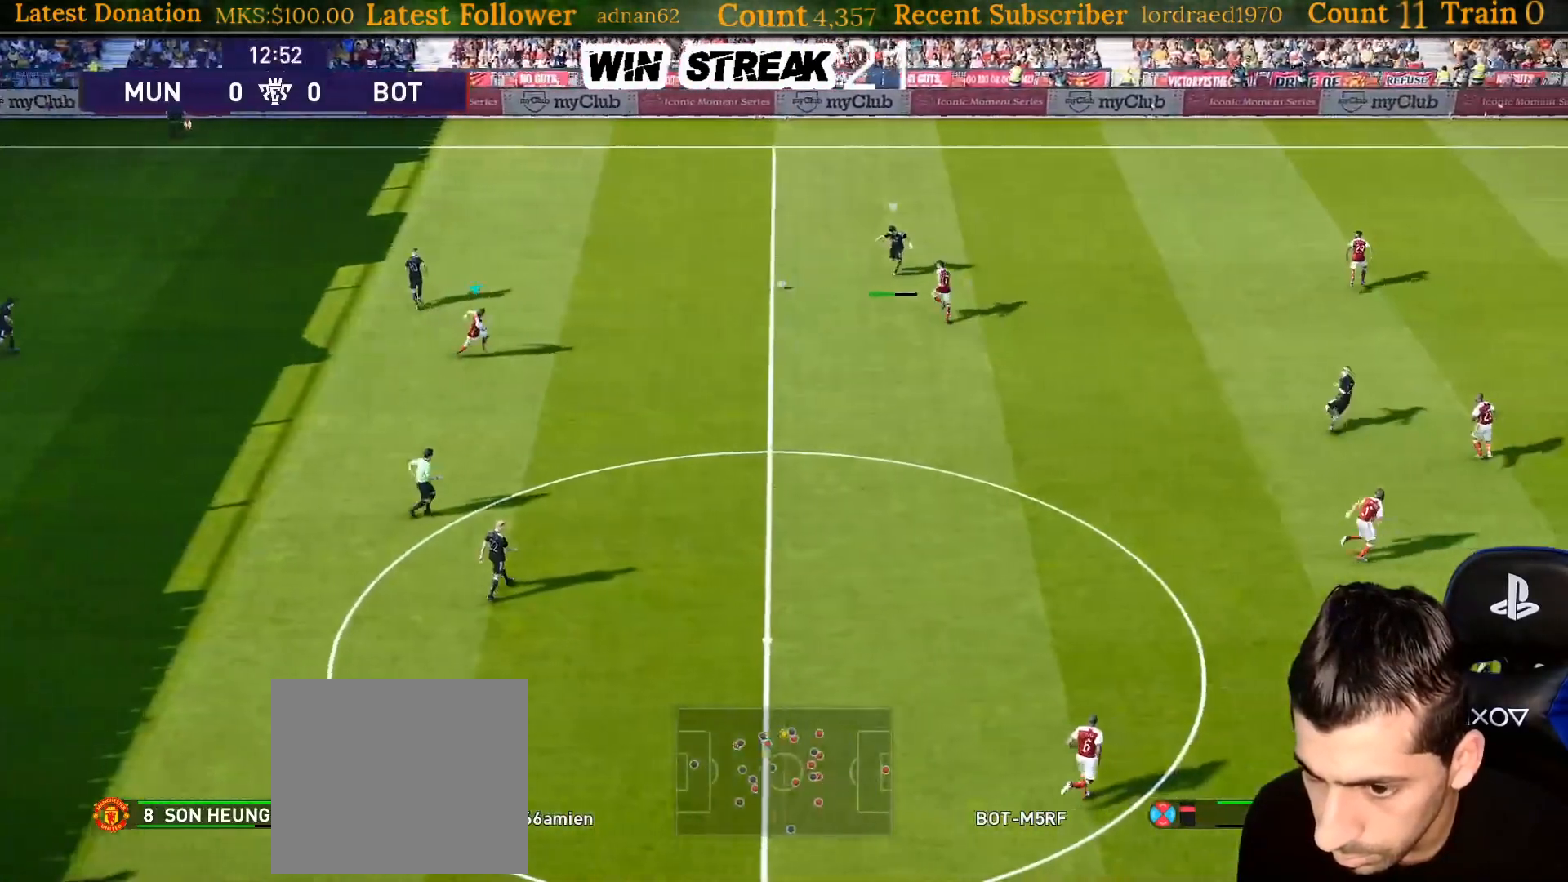
{"buttons": ["SQUARE", "R1"], "left_stick": "down-right", "right_stick": "center", "events": []}
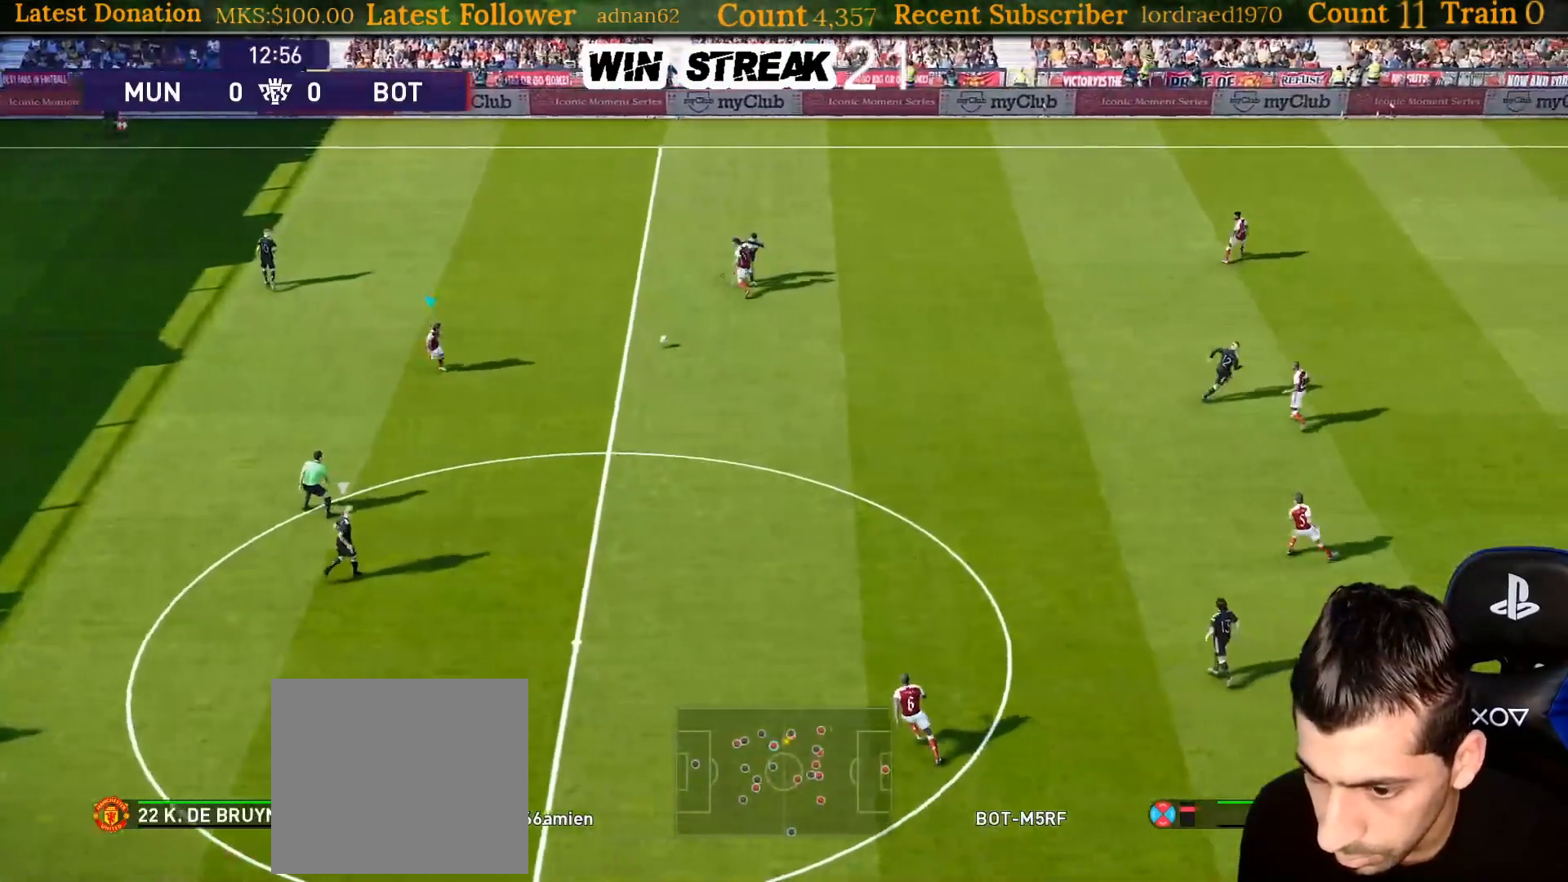
{"buttons": ["SQUARE", "R1"], "left_stick": "down-right", "right_stick": "center", "events": []}
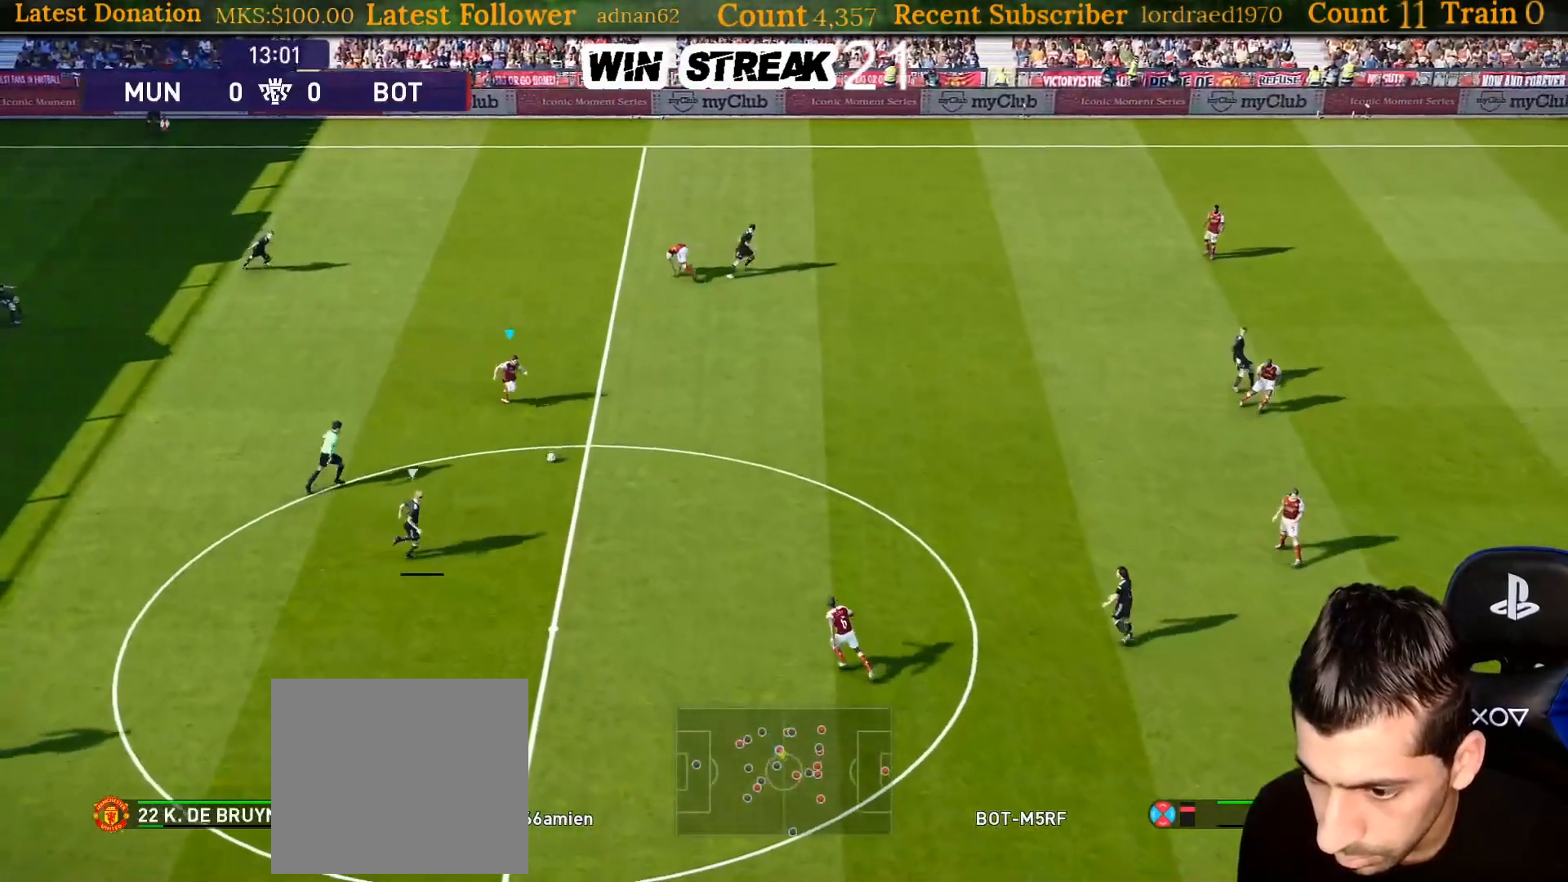
{"buttons": ["SQUARE", "R1"], "left_stick": "down-right", "right_stick": "center", "events": []}
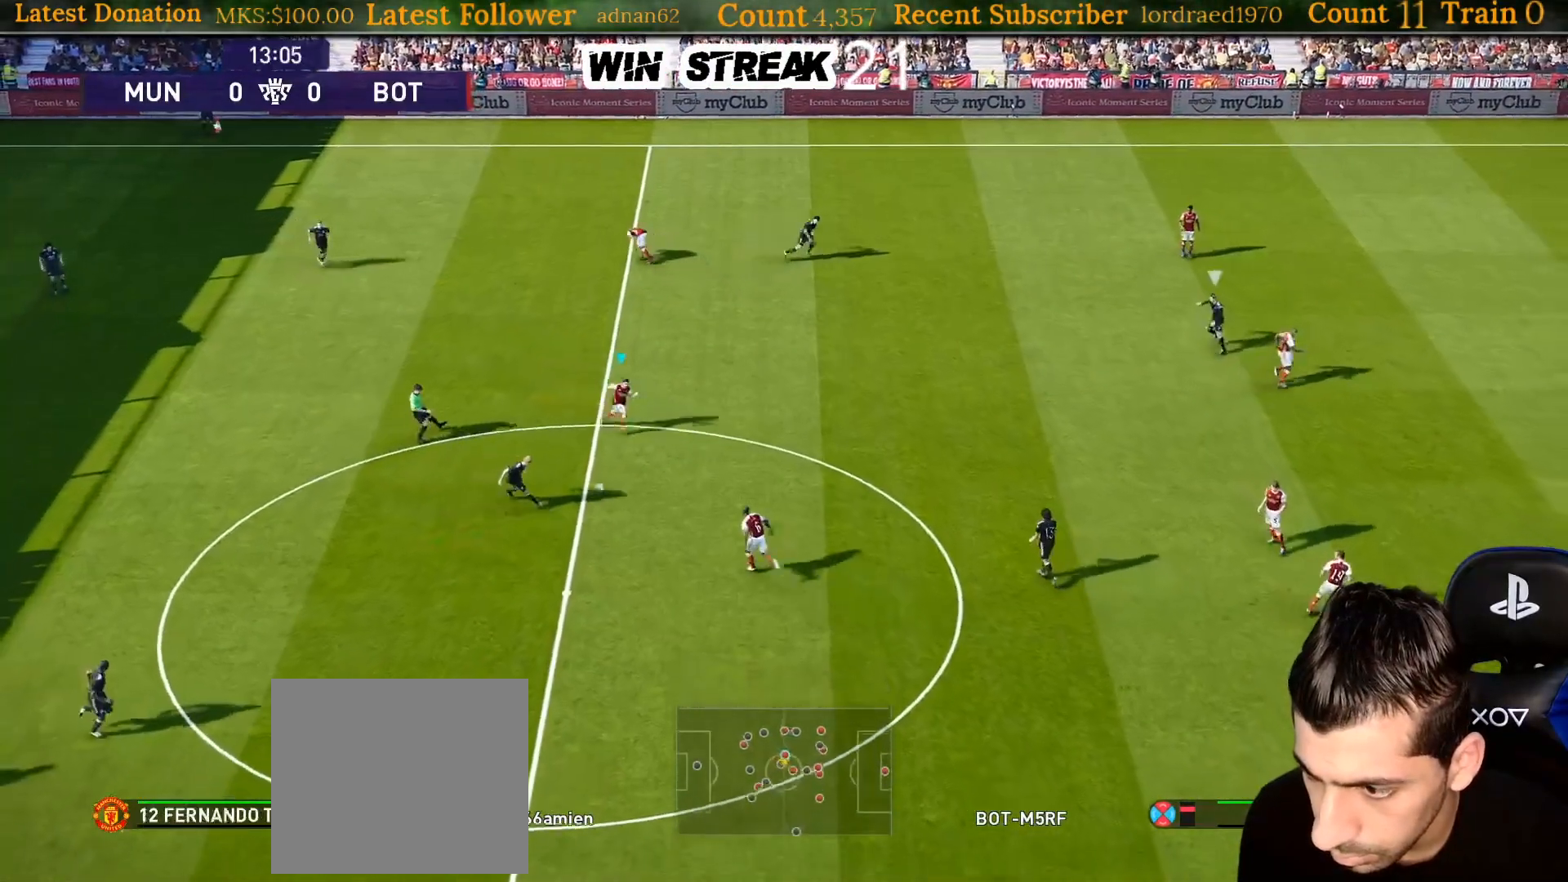
{"buttons": ["SQUARE", "R1"], "left_stick": "down-right", "right_stick": "center", "events": []}
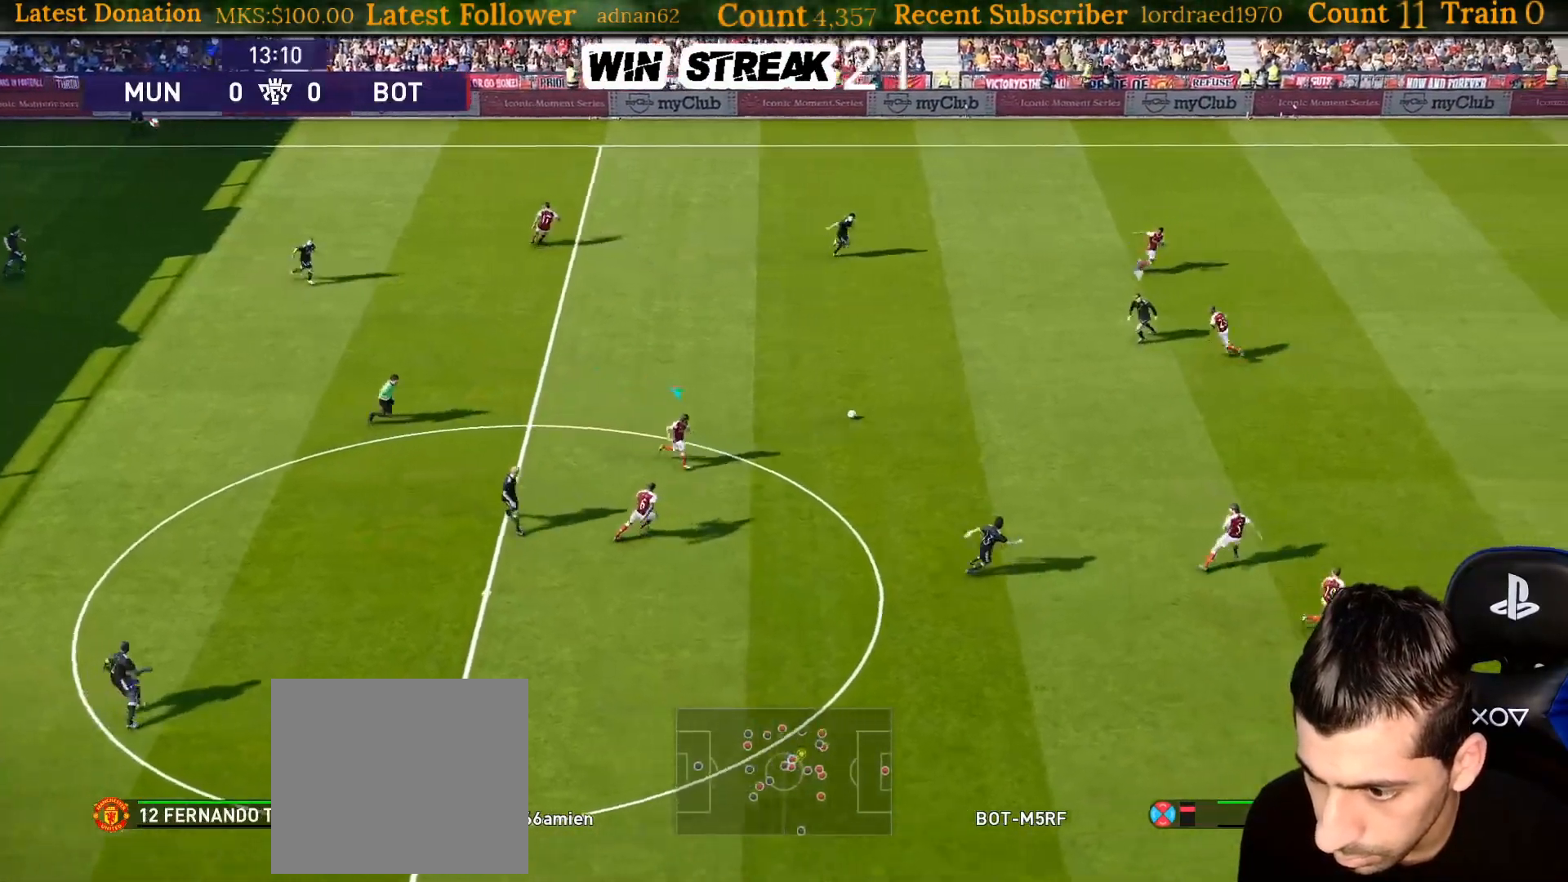
{"buttons": ["SQUARE", "R1"], "left_stick": "down-right", "right_stick": "center", "events": []}
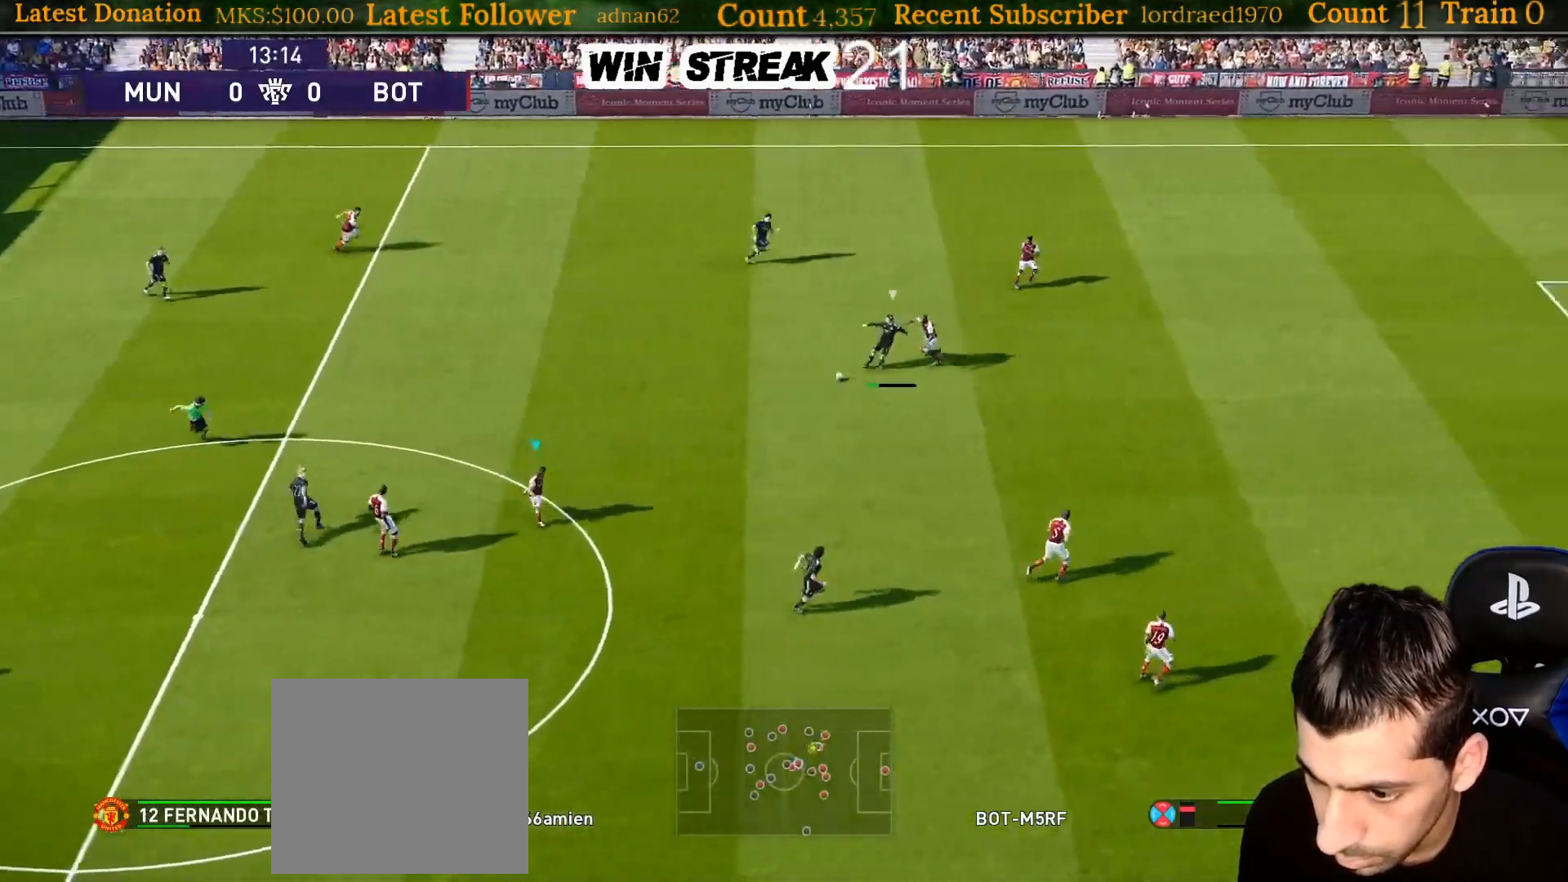
{"buttons": ["SQUARE", "R1"], "left_stick": "right", "right_stick": "center", "events": [[283, "left_stick", "right"]]}
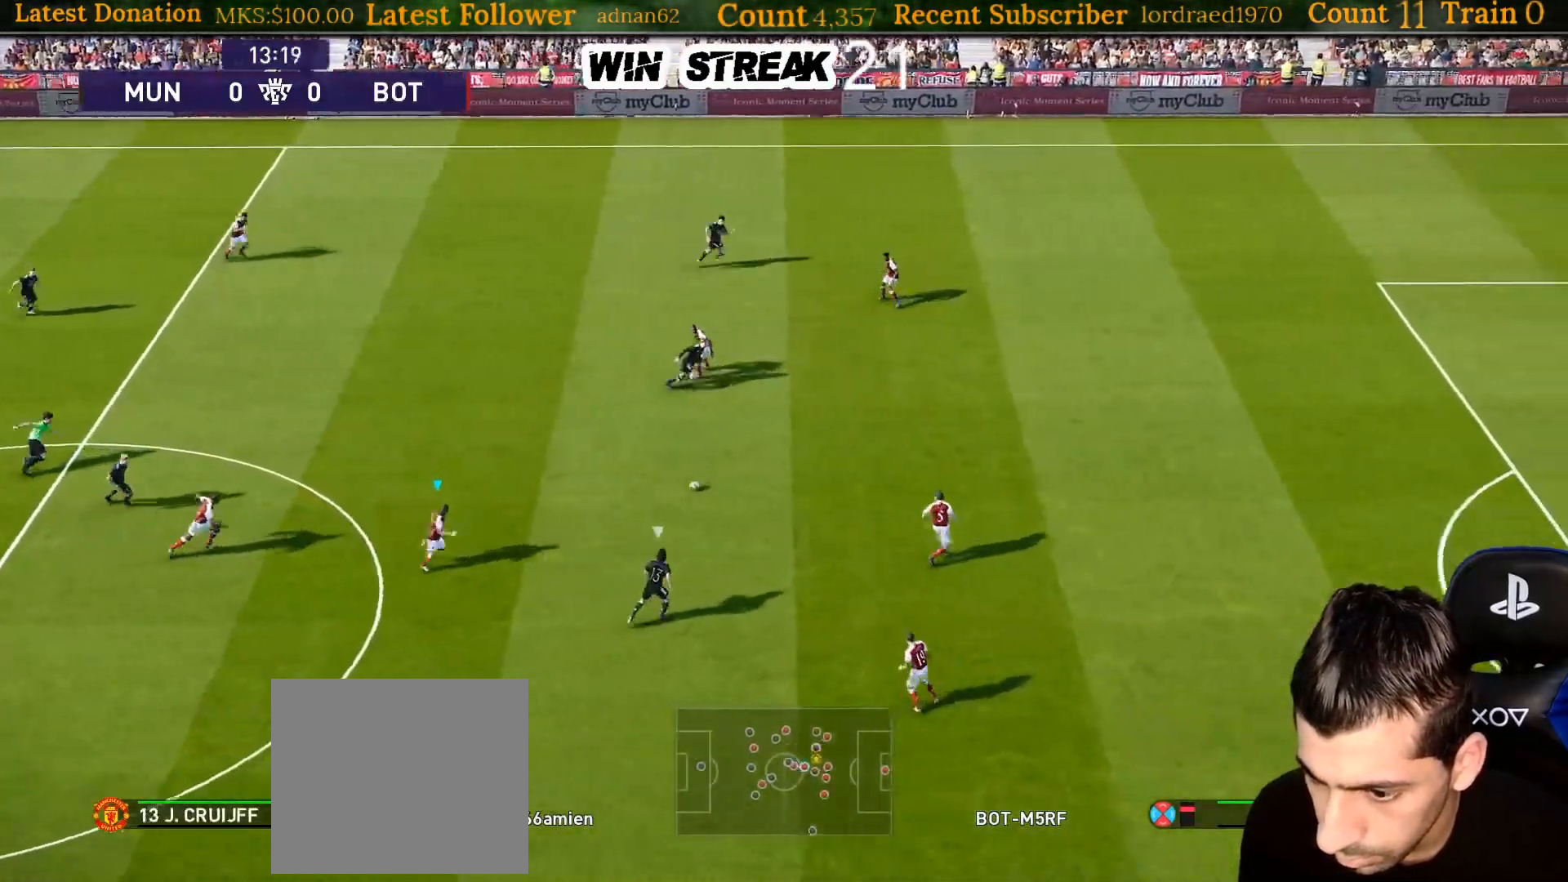
{"buttons": ["SQUARE", "R1"], "left_stick": "right", "right_stick": "center", "events": []}
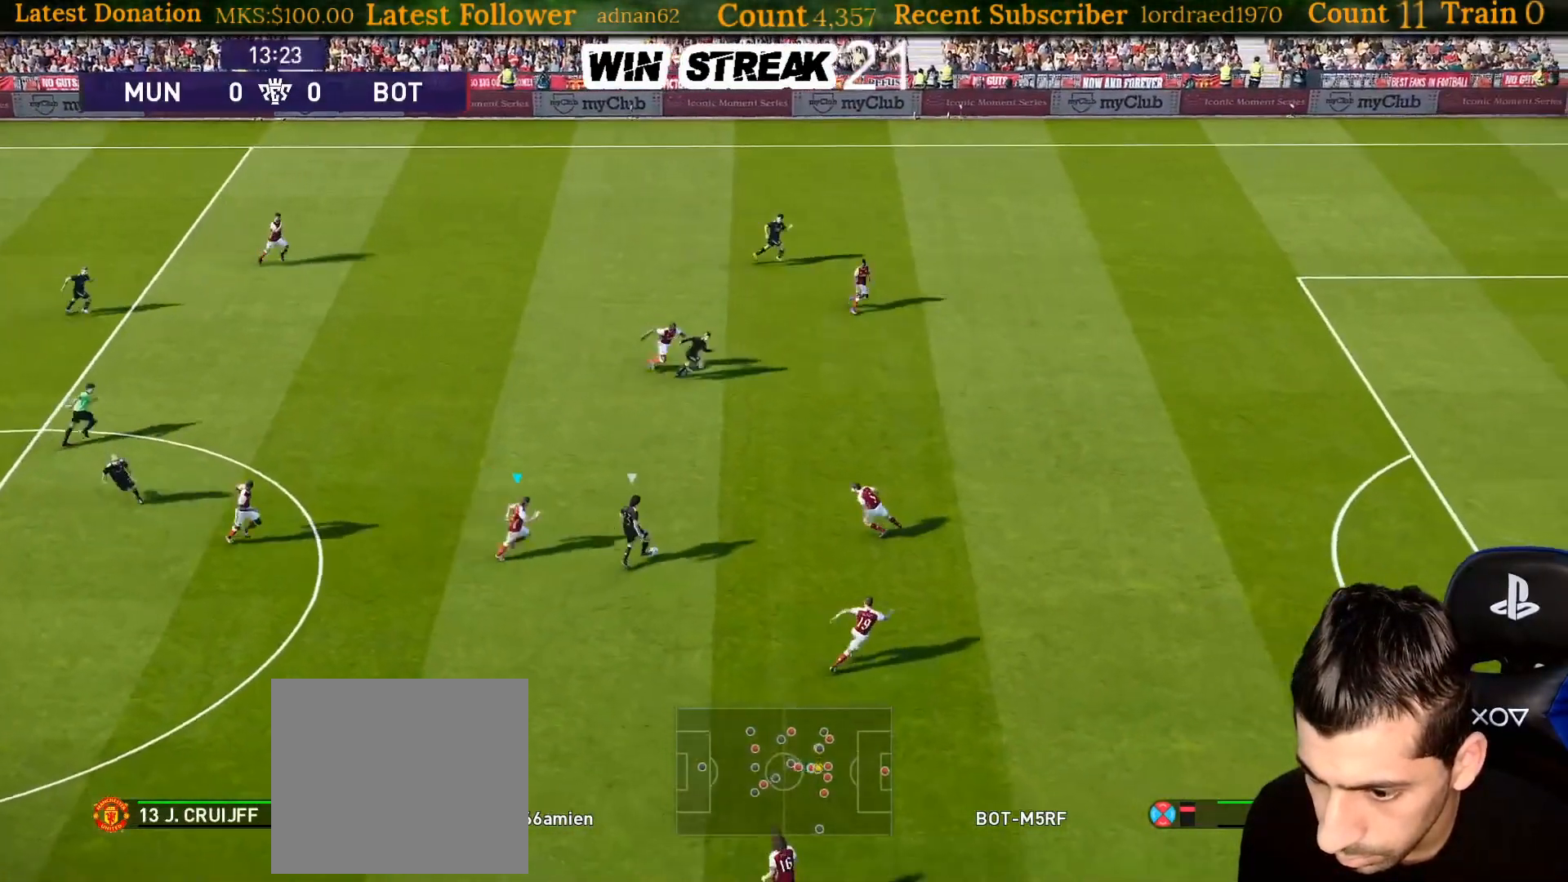
{"buttons": ["SQUARE", "R1"], "left_stick": "right", "right_stick": "center", "events": []}
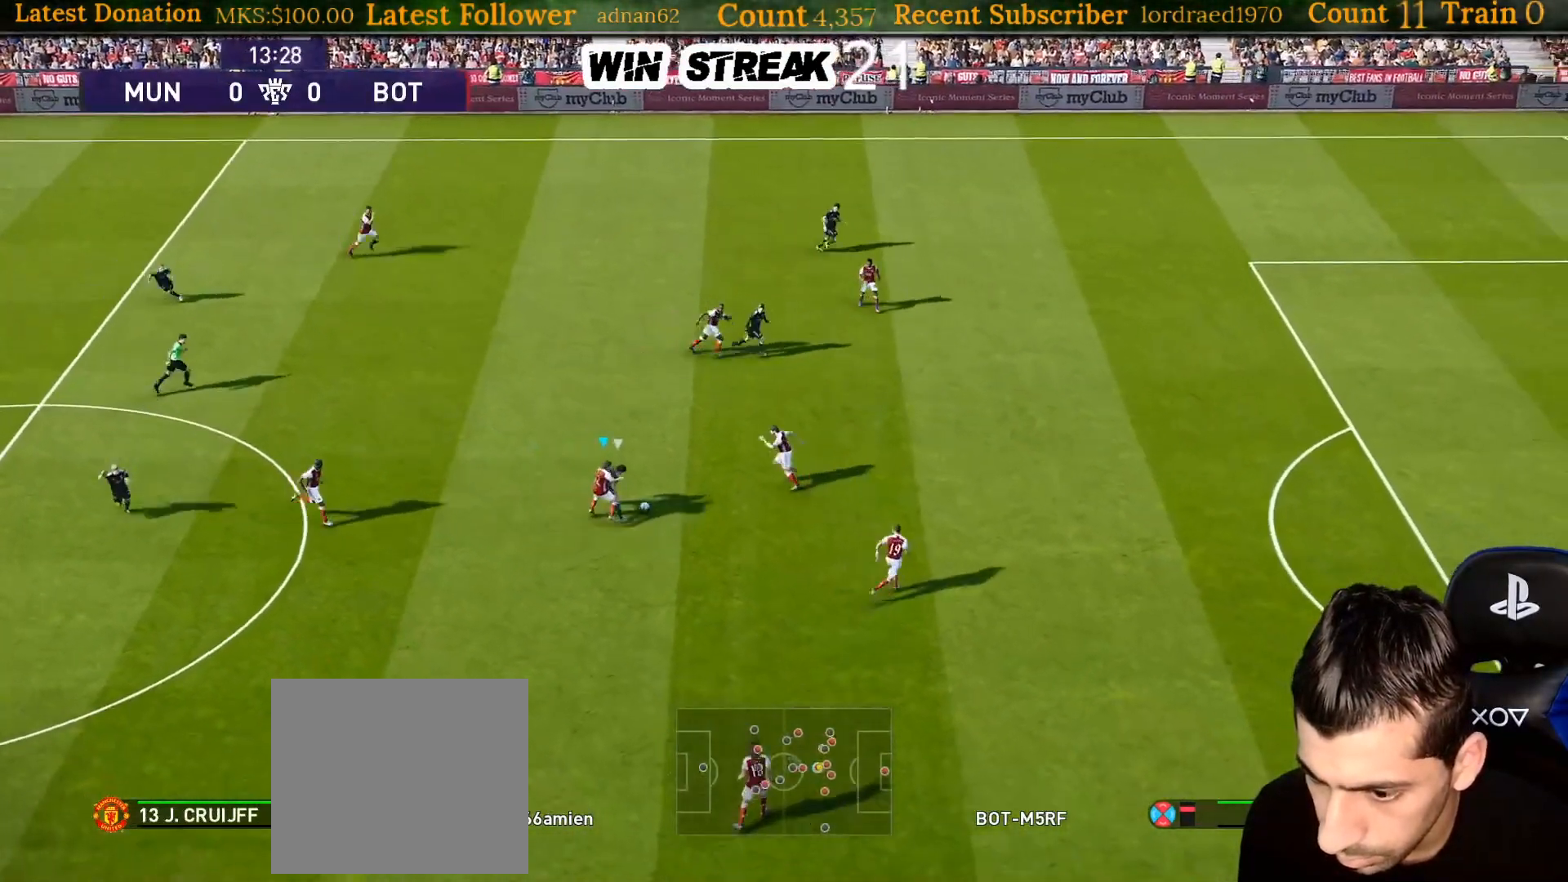
{"buttons": ["SQUARE", "R1"], "left_stick": "right", "right_stick": "center", "events": []}
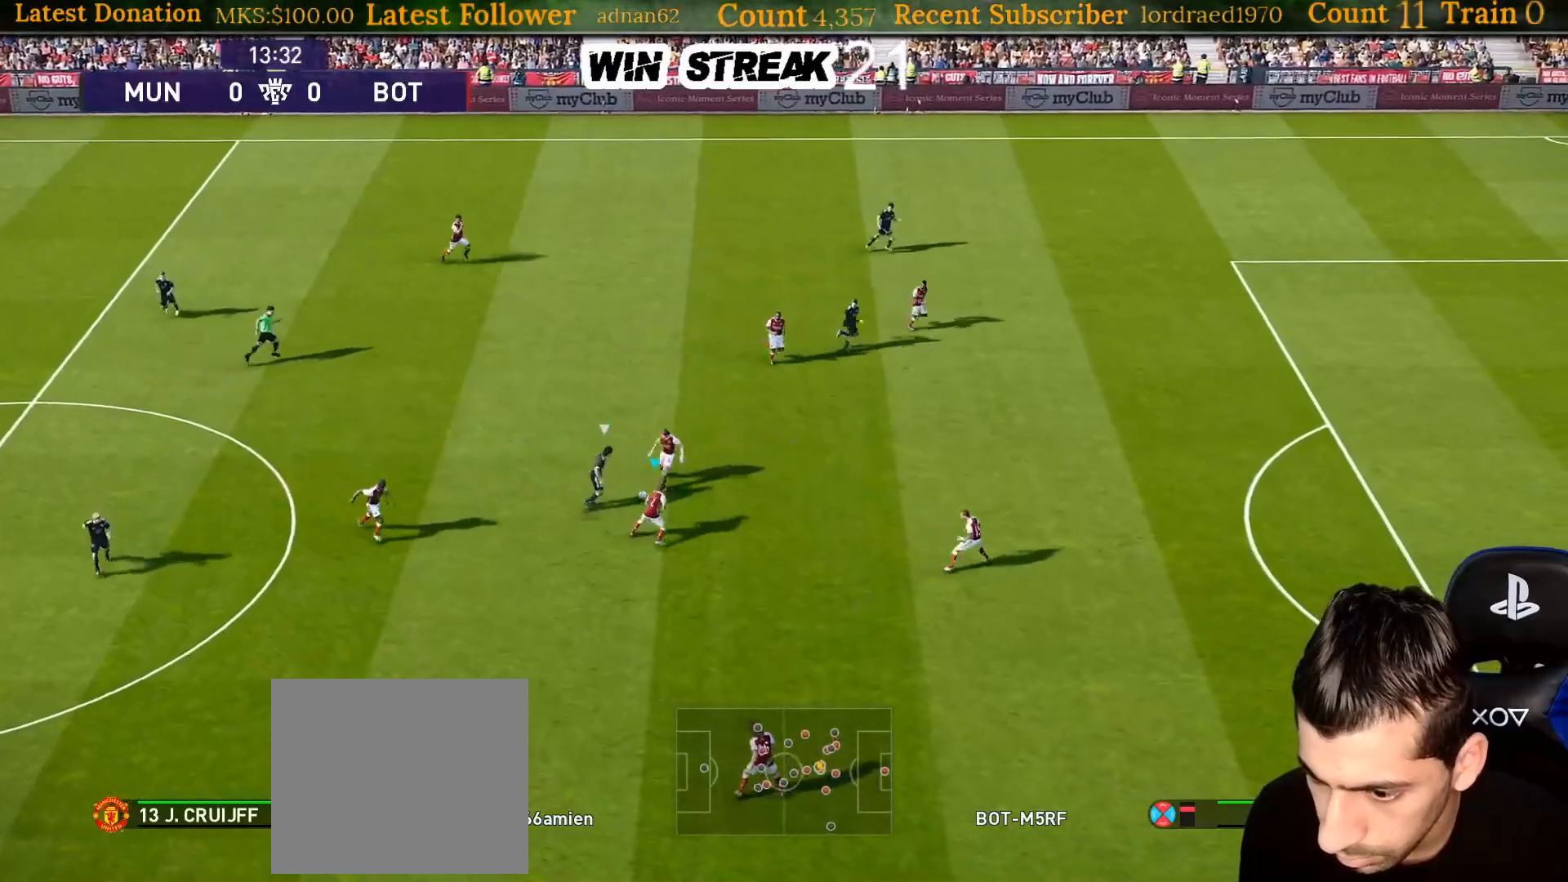
{"buttons": ["CROSS", "SQUARE", "R1"], "left_stick": "left", "right_stick": "center", "events": [[83, "left_stick", "center"], [100, "CROSS", "down"], [333, "left_stick", "left"]]}
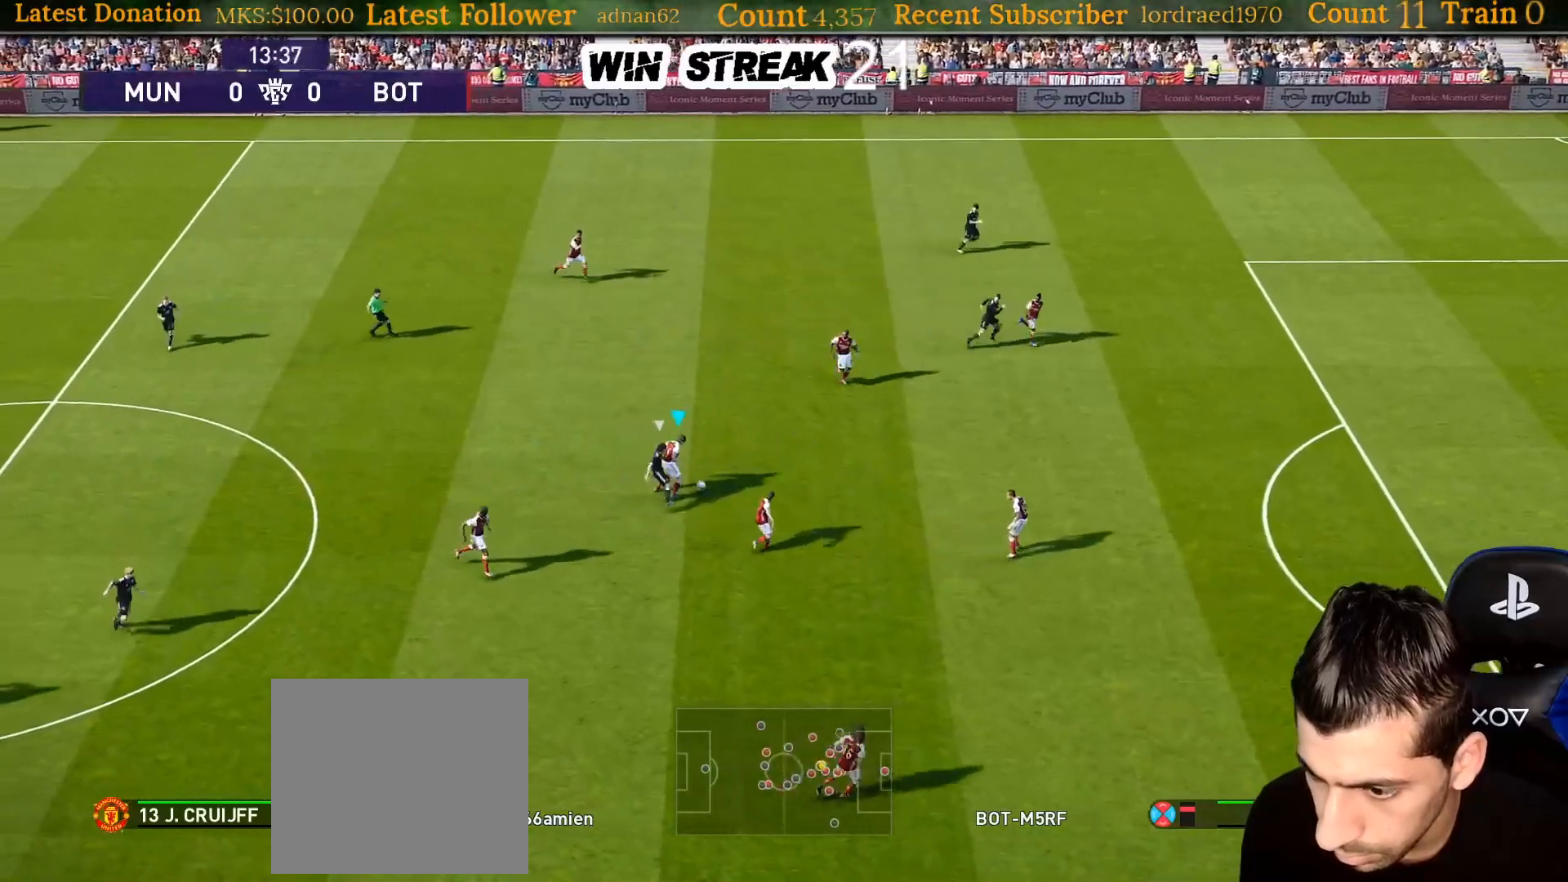
{"buttons": [], "left_stick": "up-left", "right_stick": "center", "events": [[217, "left_stick", "up-left"], [300, "CROSS", "up"], [300, "SQUARE", "up"], [467, "R1", "up"]]}
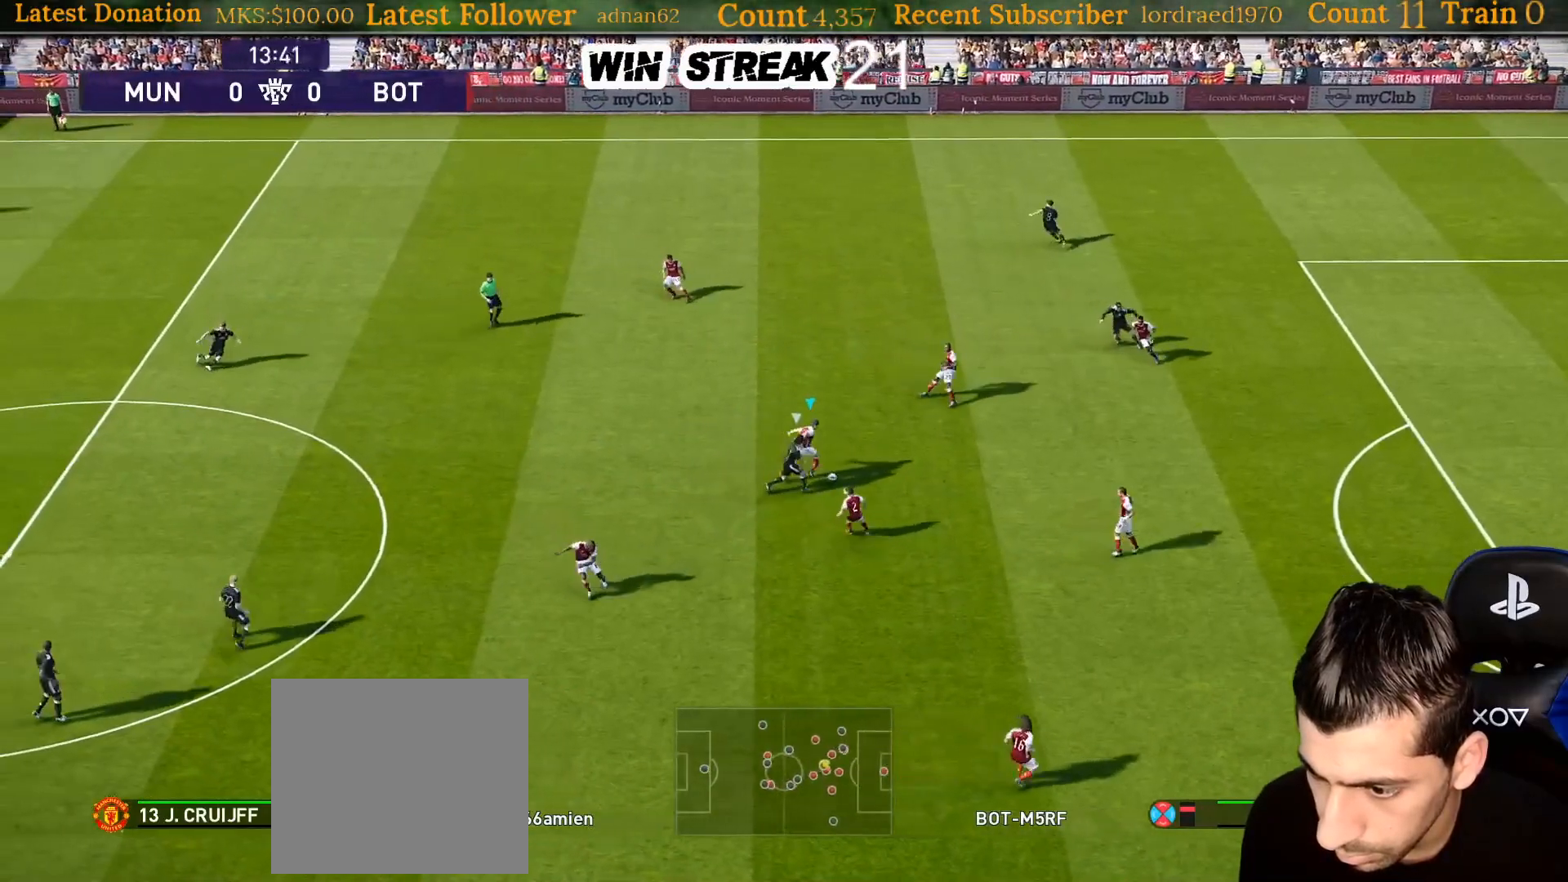
{"buttons": ["R2"], "left_stick": "up-left", "right_stick": "center", "events": [[433, "R2", "down"]]}
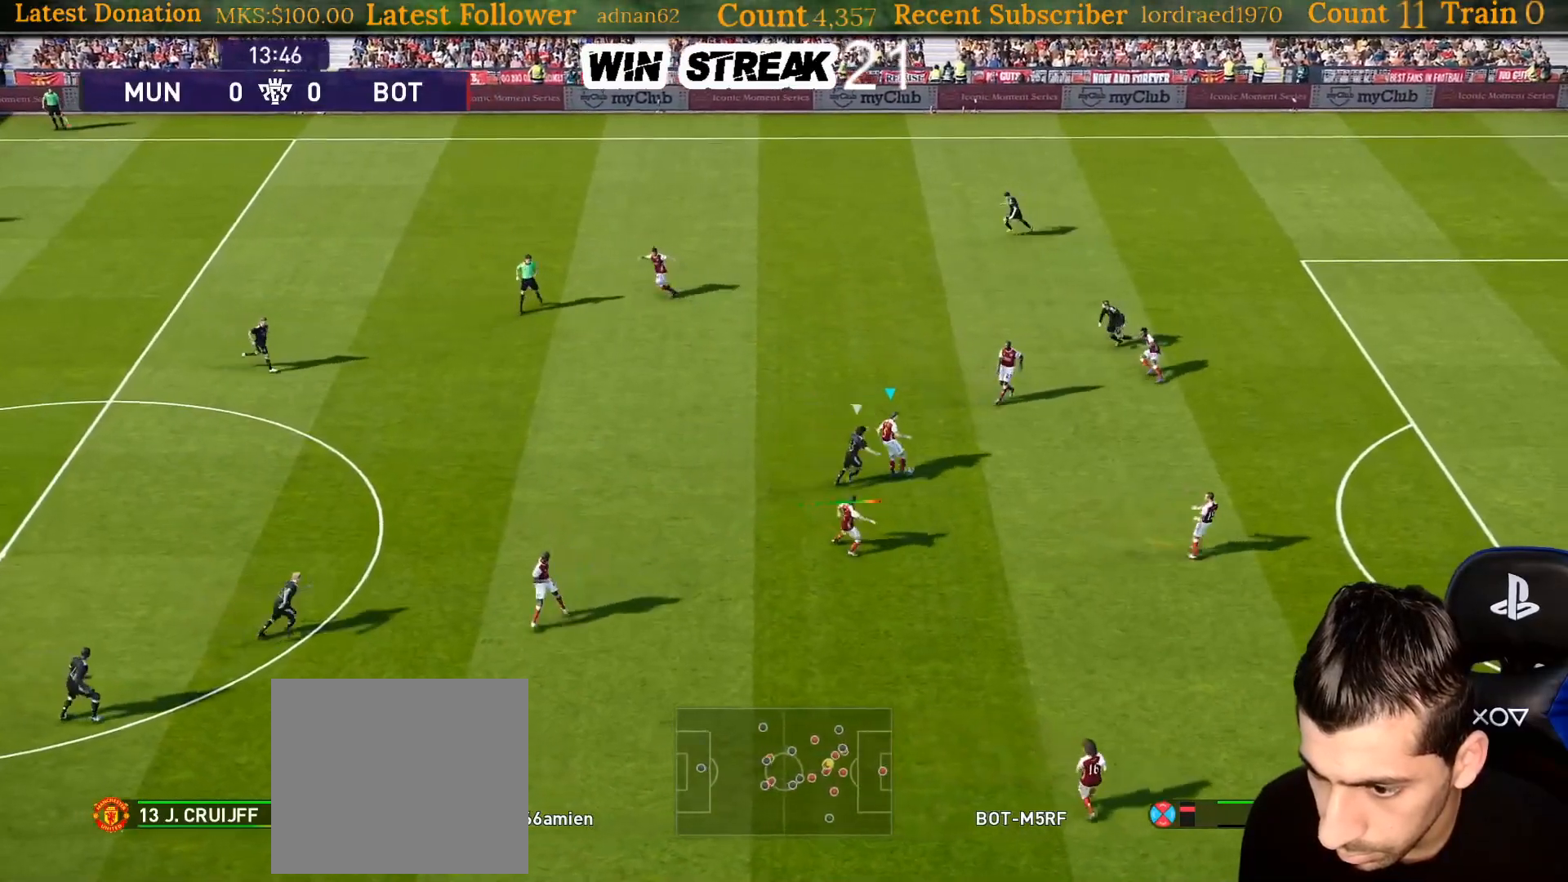
{"buttons": [], "left_stick": "up-left", "right_stick": "center", "events": [[67, "CROSS", "down"], [150, "CROSS", "up"], [200, "R2", "up"]]}
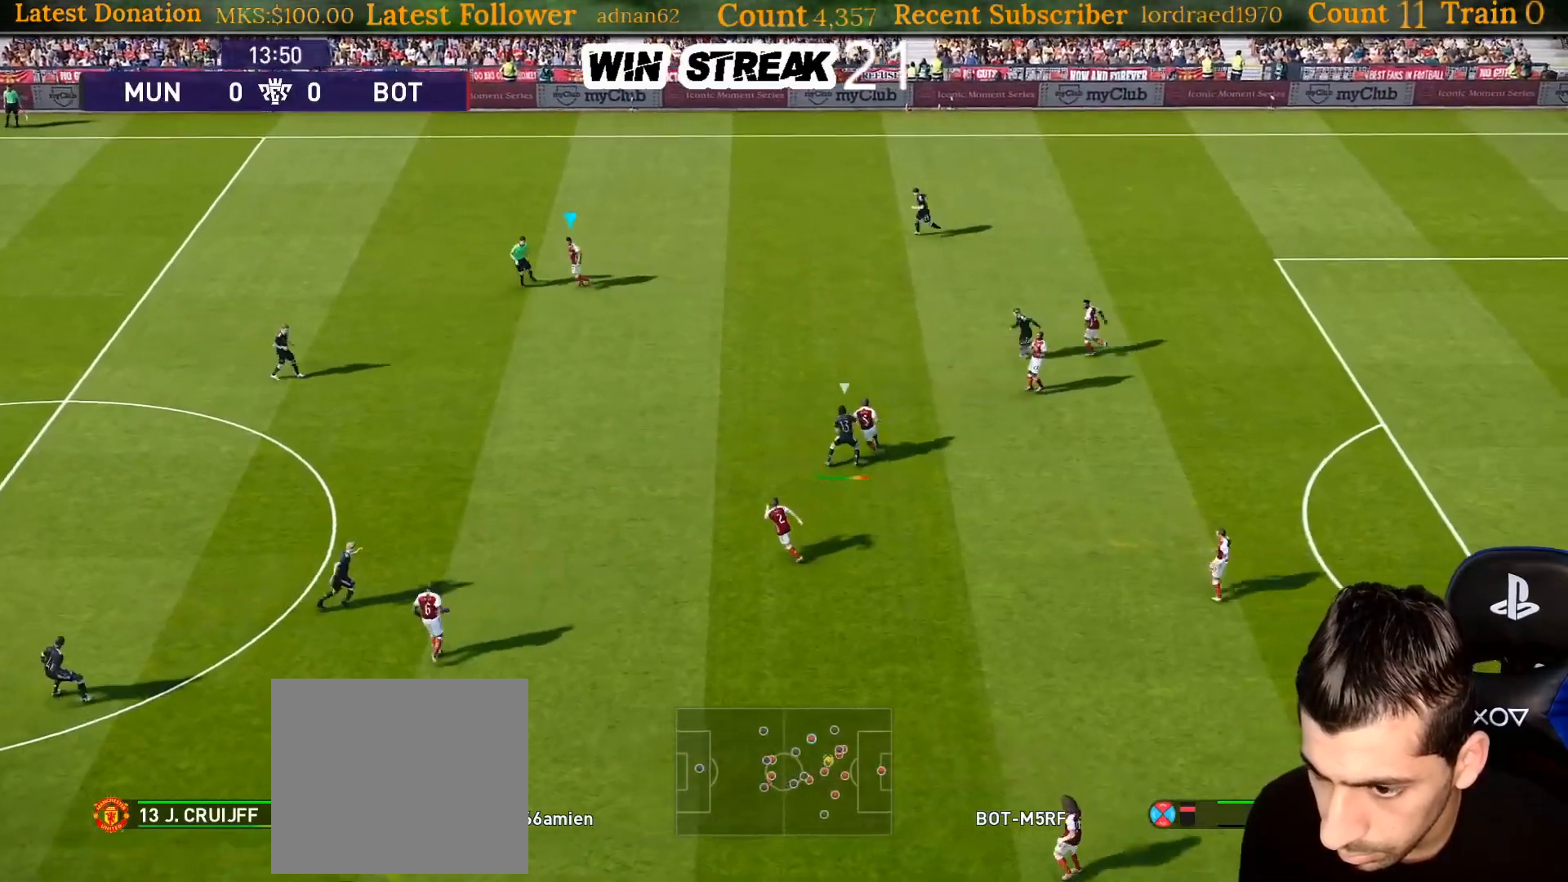
{"buttons": [], "left_stick": "left", "right_stick": "center", "events": [[200, "left_stick", "left"]]}
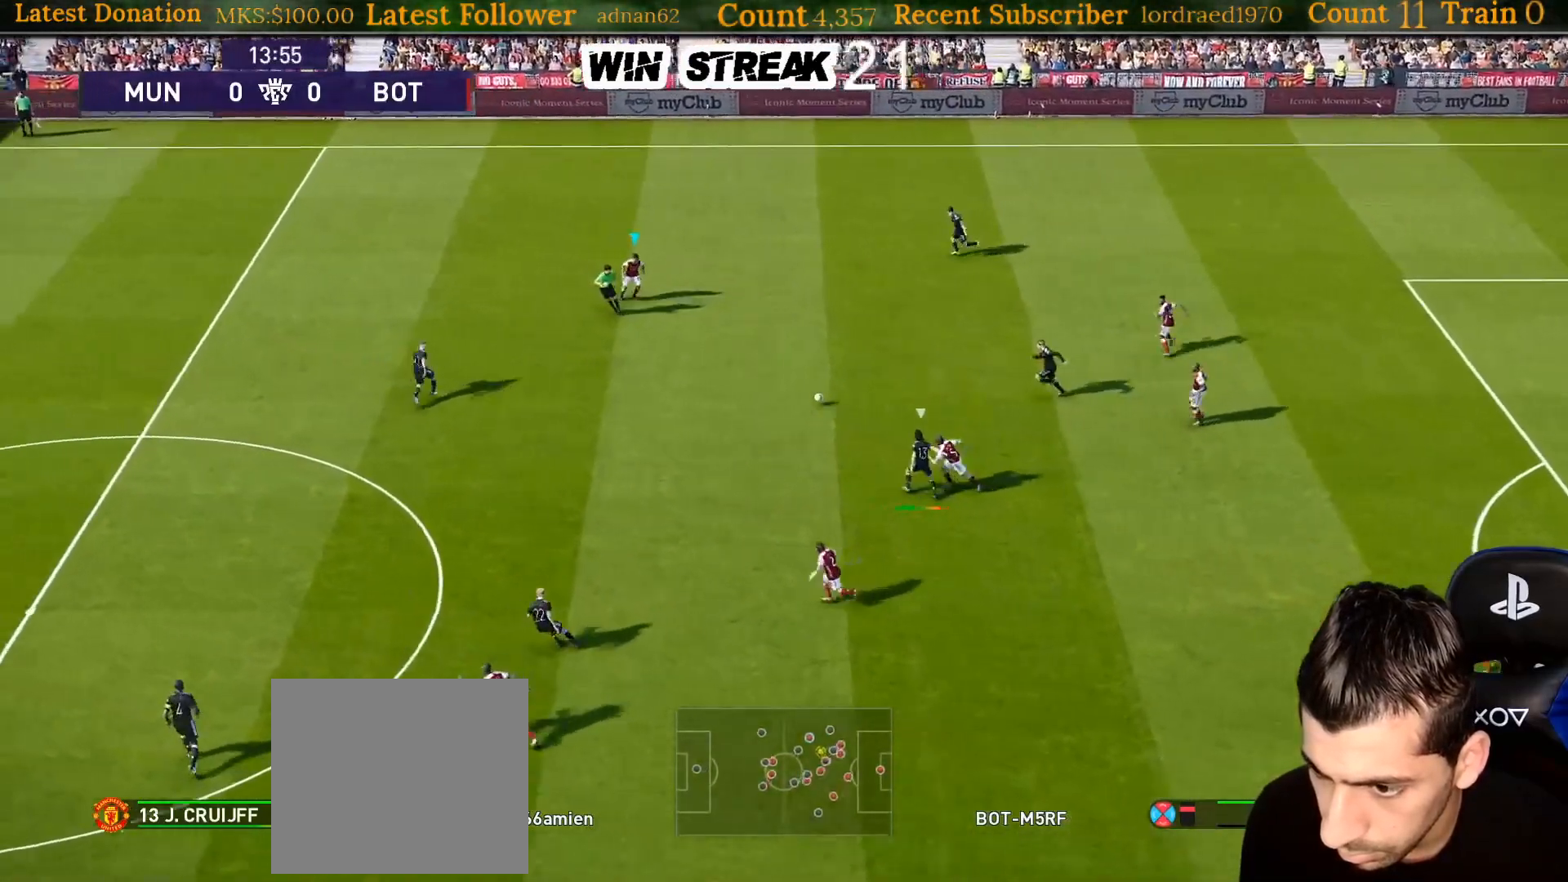
{"buttons": ["CROSS"], "left_stick": "left", "right_stick": "center", "events": [[433, "CROSS", "down"]]}